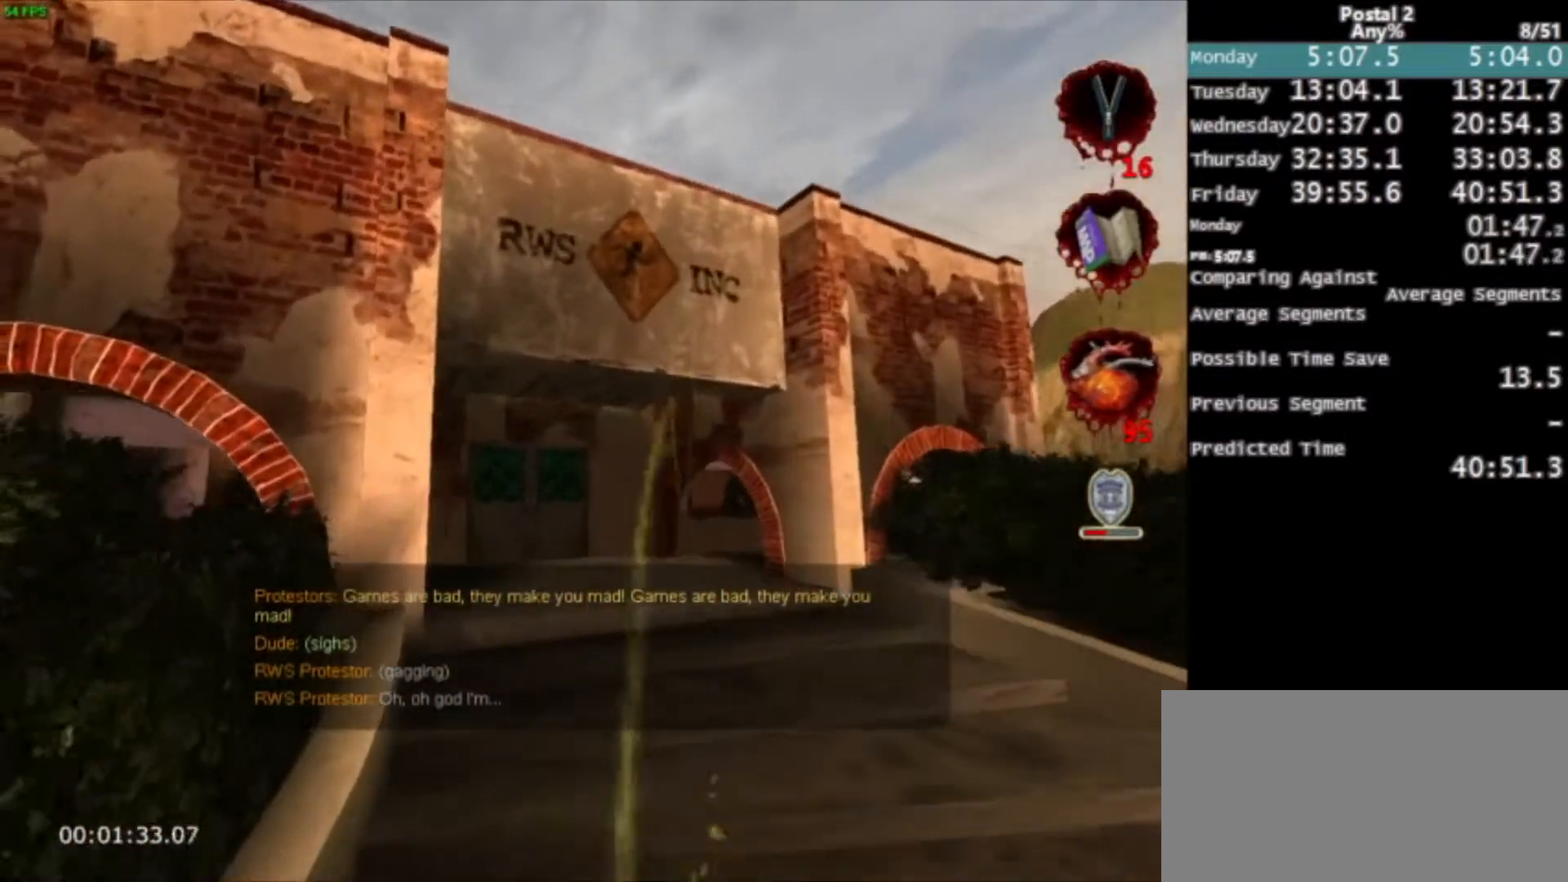
Gameplay with keyboard and mouse; each line is a JSON object with the keys and mouse buttons held at the frame after it. "events" lists presses ("down") and releases ("up") of "0", "1", "2", "3", "4", "5", "6", "7", "8", "9", "a", "alt", "c", "ctrl", "d", "e", "f", "q", "r", "s", "shift", "space", "tab", "v", "w", "x", "z", "mouse_left", "mouse_middle", "mouse_right", "mouse_wheel_up" and "mouse_wheel_down" between this image and that frame as [ms after this image, input, new state], when the widget could be followed in between. "mouse_left", "mouse_middle", "mouse_right", "mouse_wheel_up", "mouse_wheel_down" = the "left", "middle", "right", "wheel_up", "wheel_down" buttons of the "mouse" list. No other keys are recorded. Mouse movement is not recorded.
{"keys": ["w"], "mouse": ["left"], "events": []}
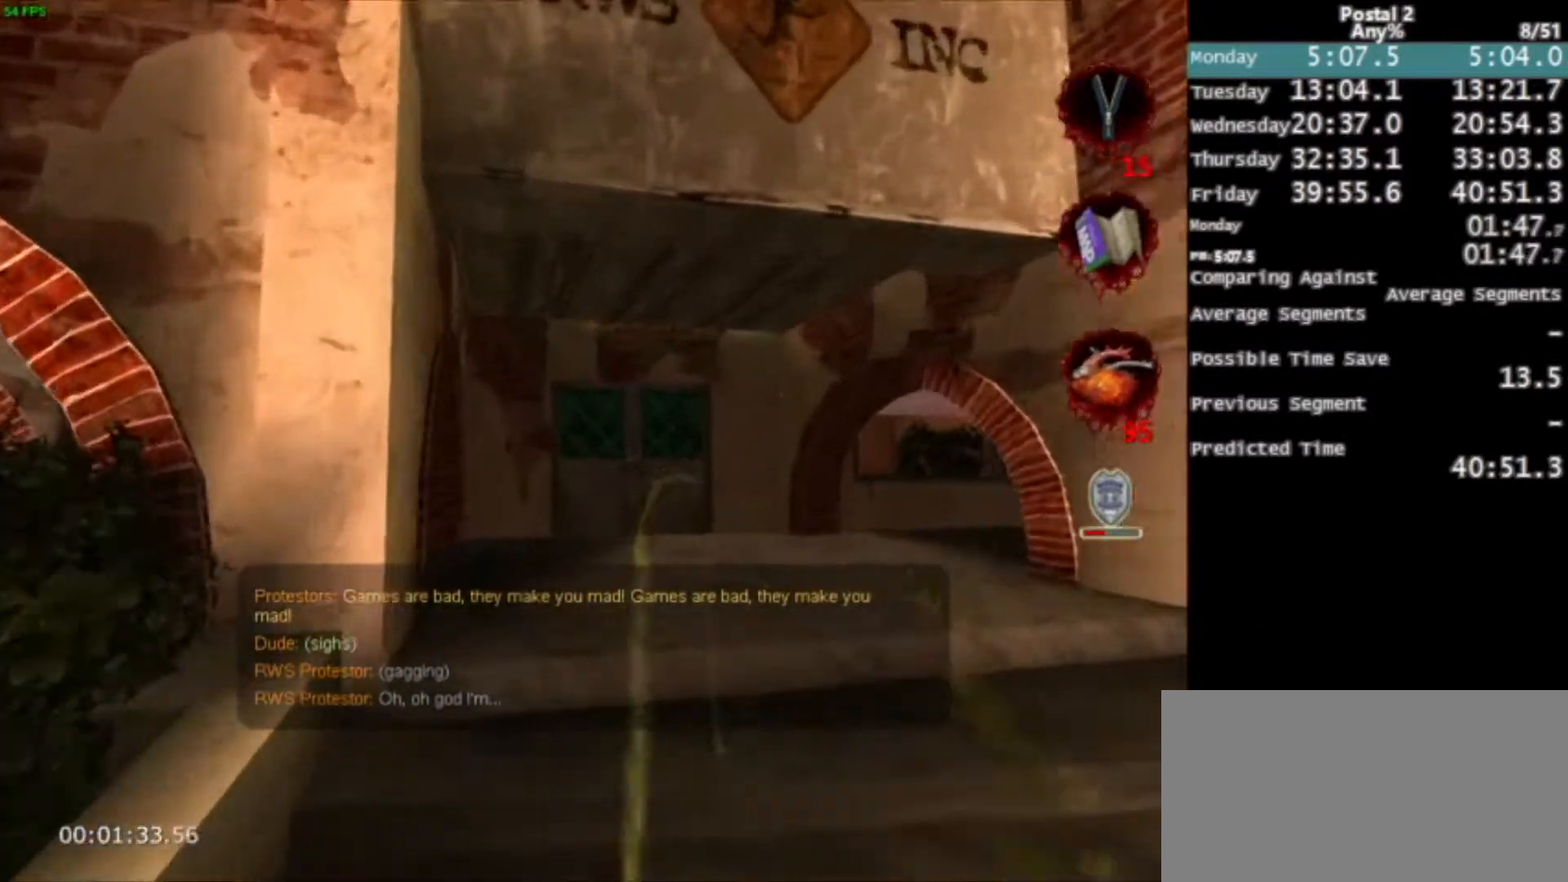
{"keys": ["w"], "mouse": ["left"], "events": [[100, "ctrl", "down"], [100, "space", "down"], [233, "space", "up"], [300, "ctrl", "up"]]}
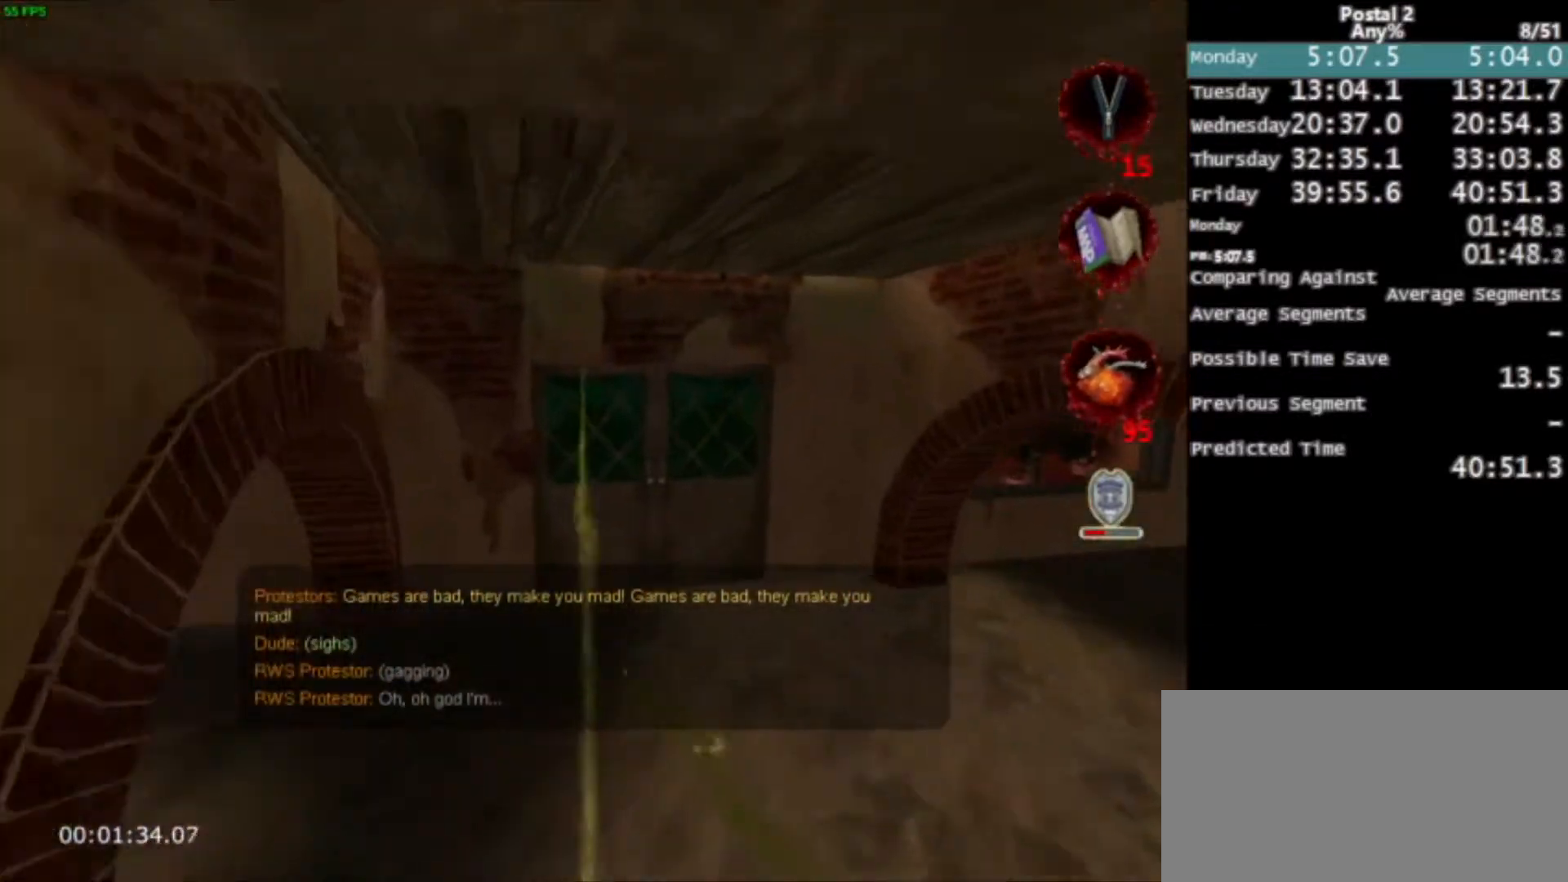
{"keys": ["ctrl", "space", "w"], "mouse": ["left"], "events": [[467, "ctrl", "down"], [467, "space", "down"]]}
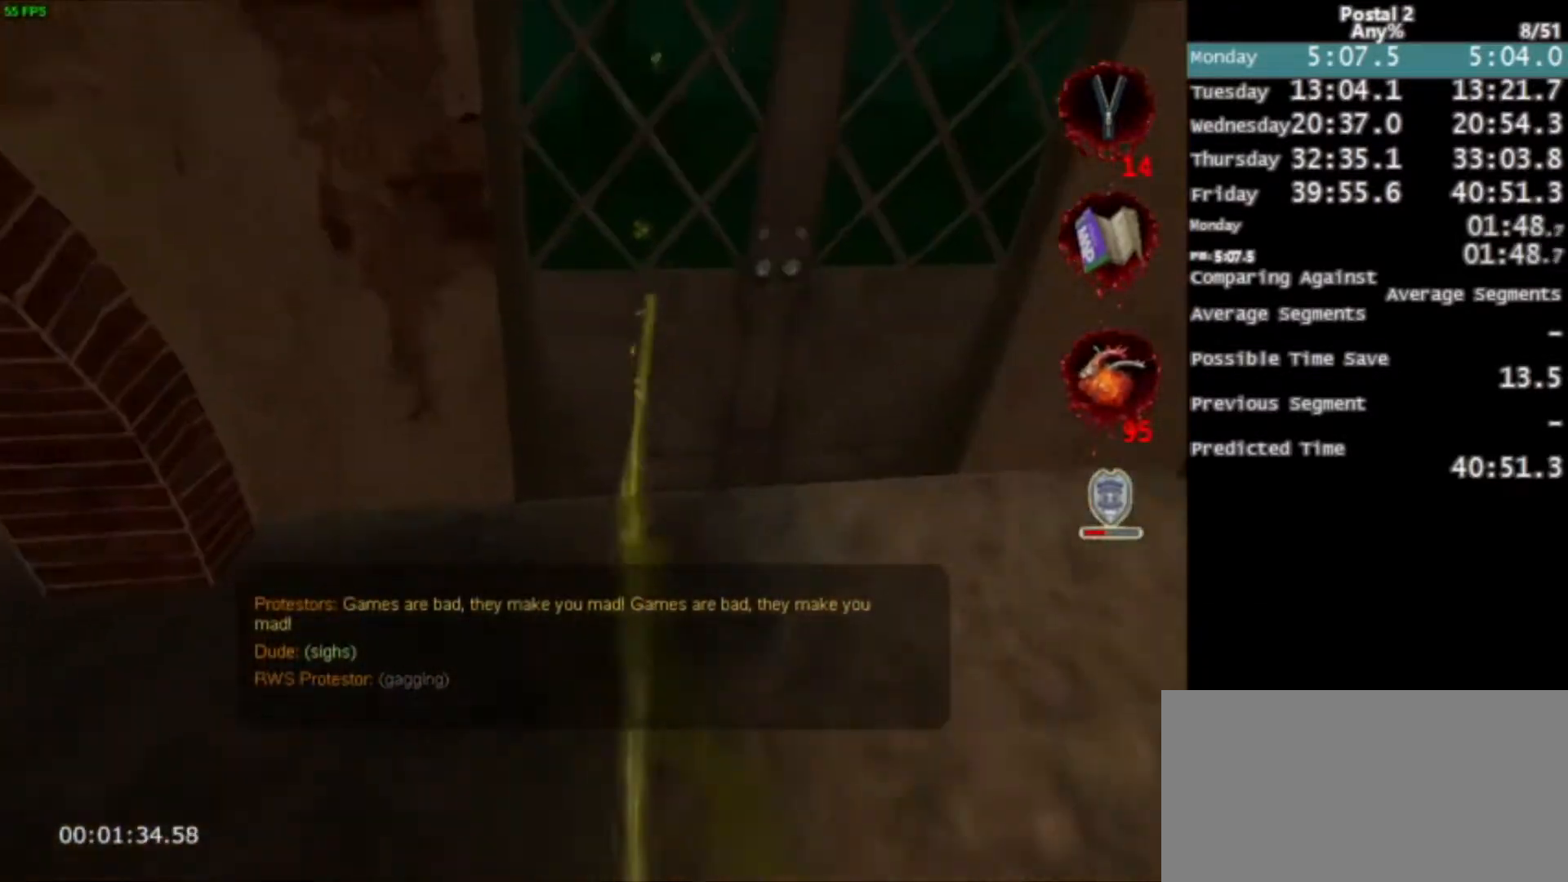
{"keys": ["w"], "mouse": ["left"], "events": [[33, "q", "down"], [100, "space", "up"], [233, "q", "up"], [333, "ctrl", "up"]]}
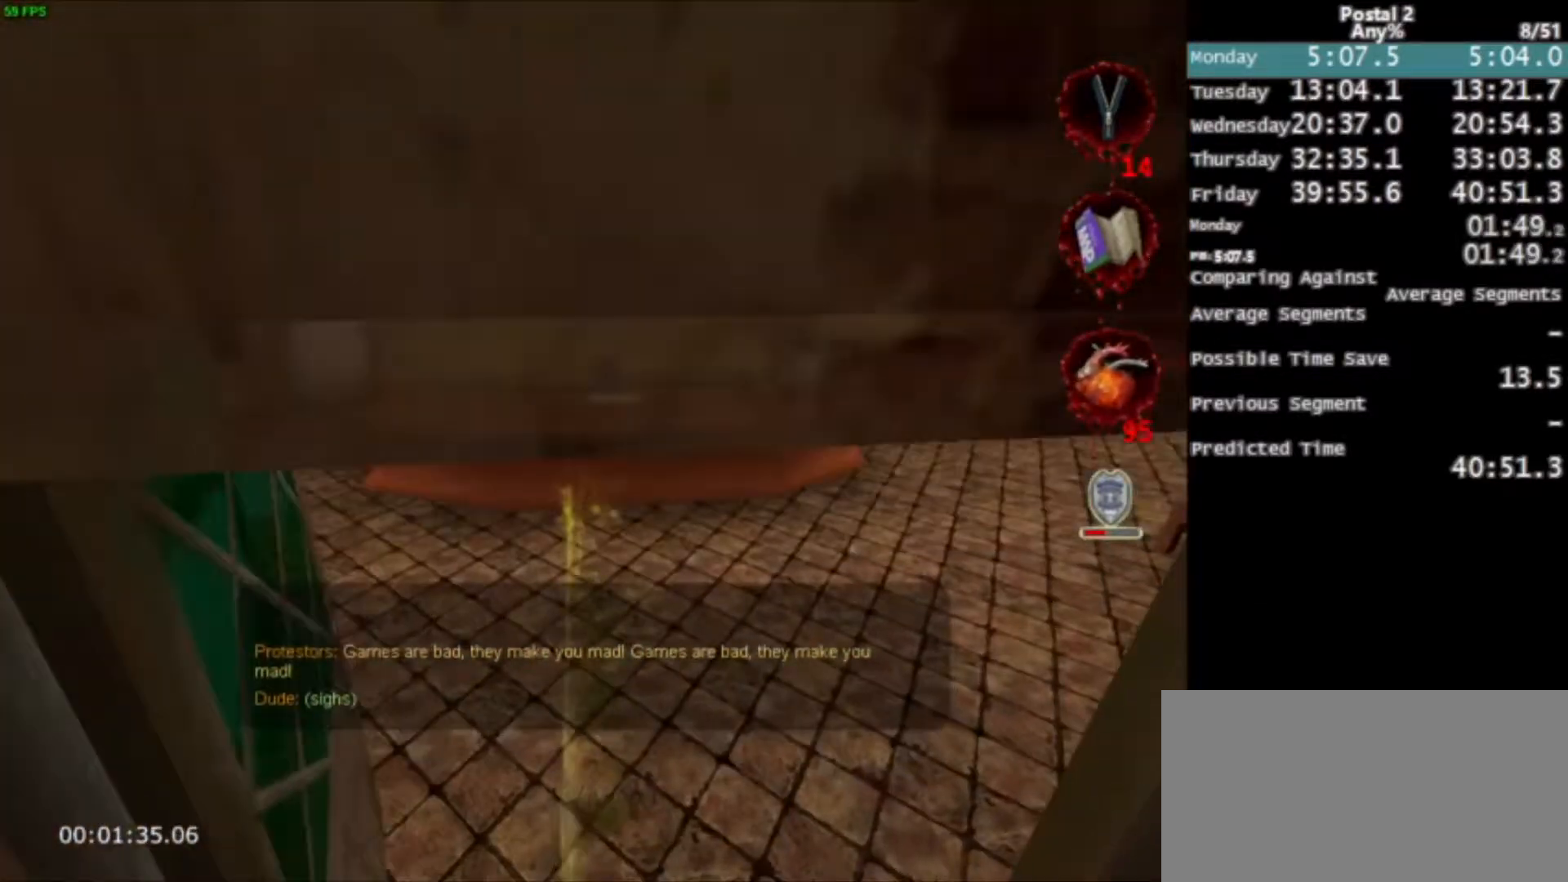
{"keys": ["w"], "mouse": [], "events": [[67, "mouse_left", "up"]]}
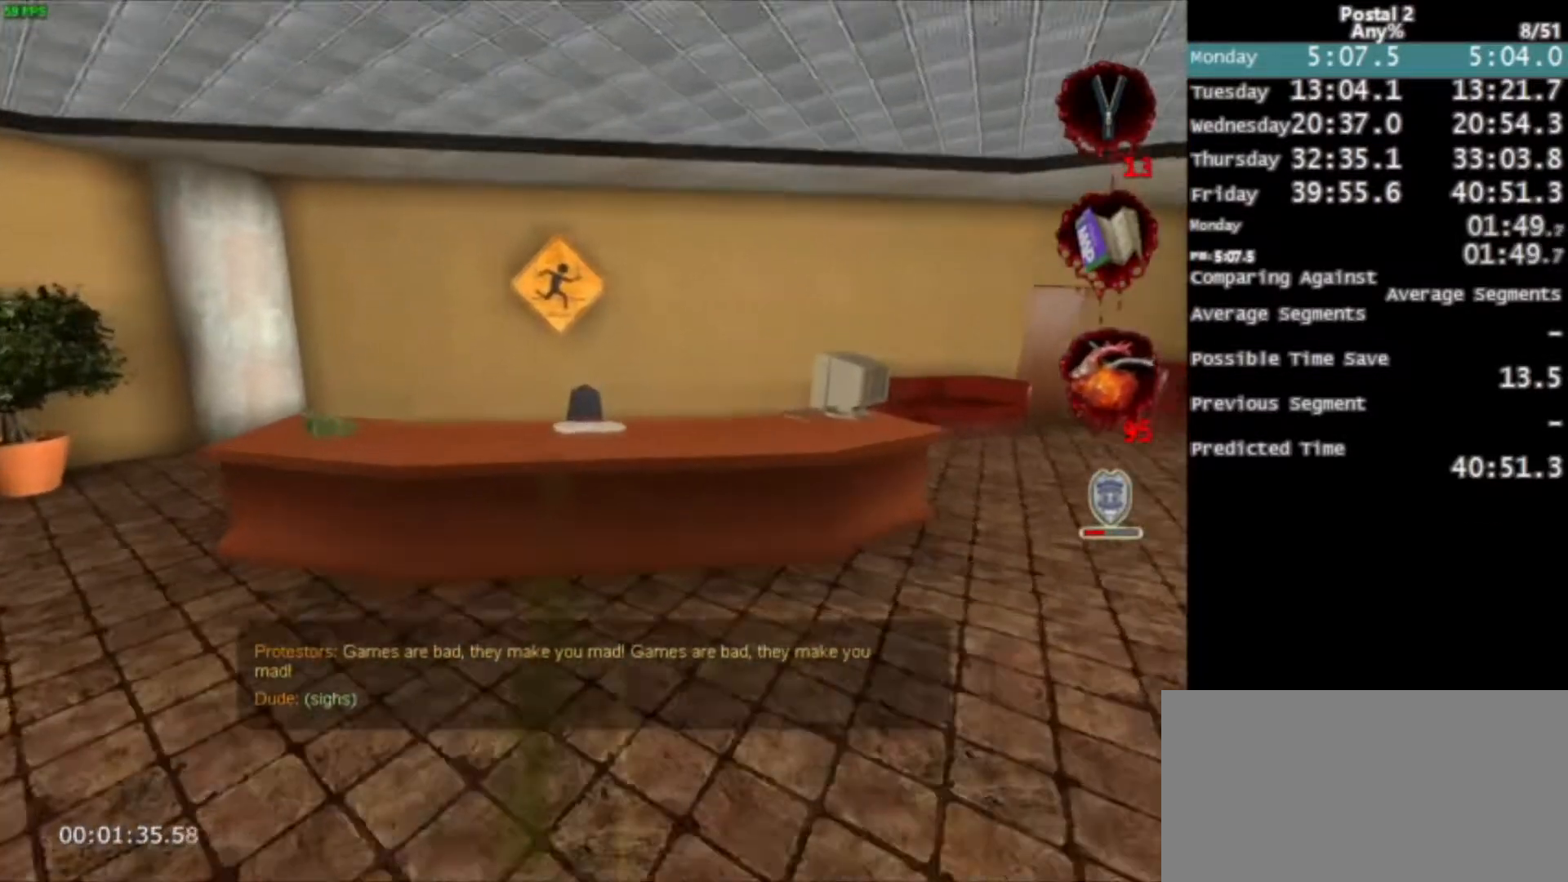
{"keys": ["ctrl", "space", "w"], "mouse": [], "events": [[333, "ctrl", "down"], [333, "space", "down"]]}
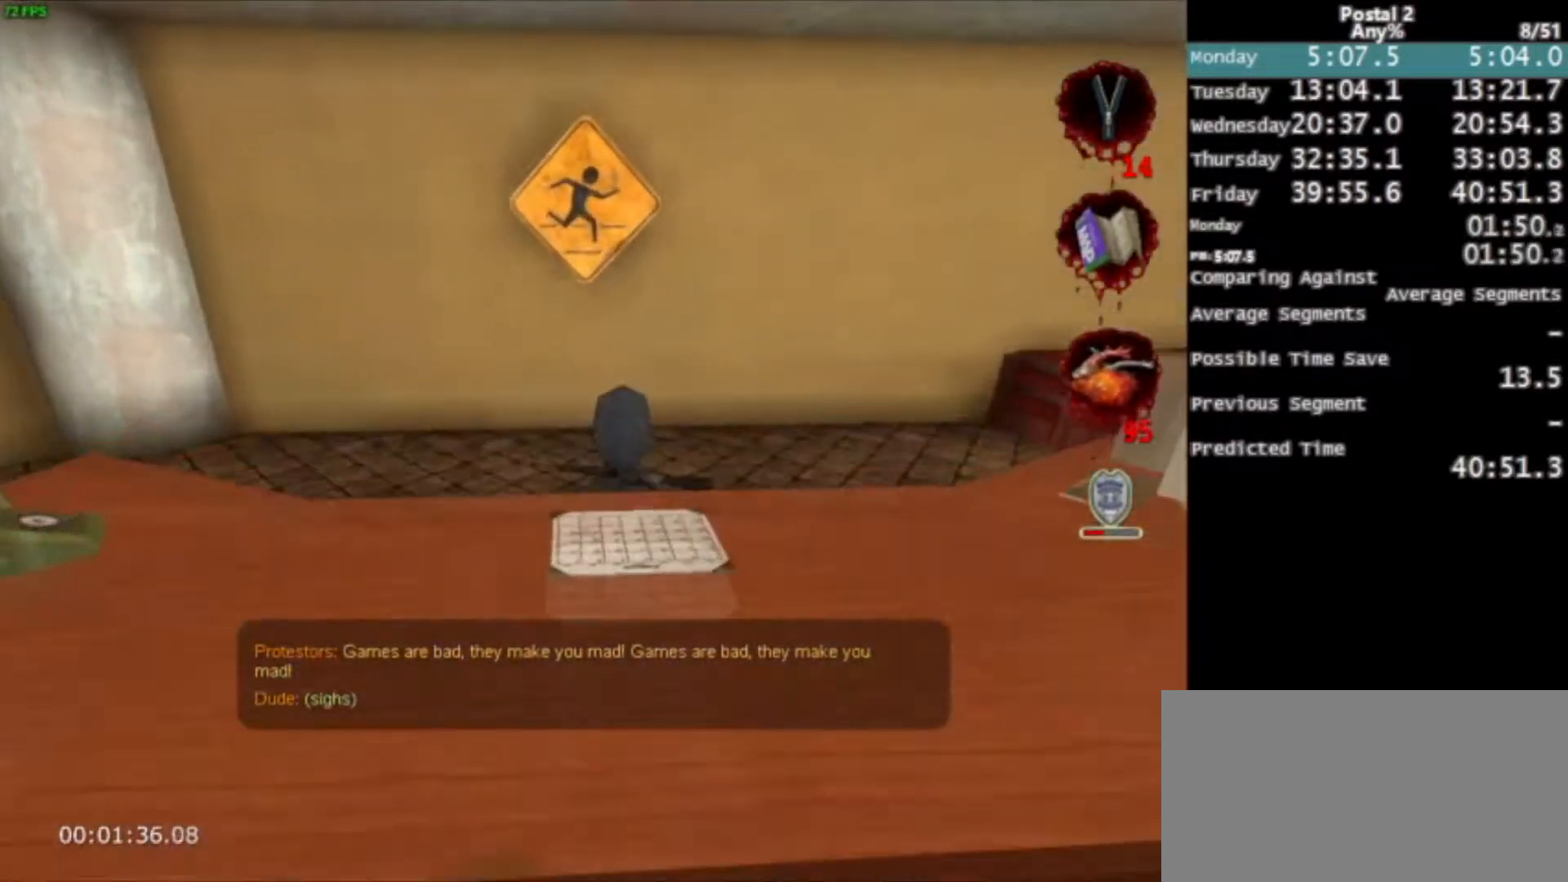
{"keys": ["d", "w"], "mouse": [], "events": [[100, "space", "up"], [234, "ctrl", "up"], [434, "d", "down"]]}
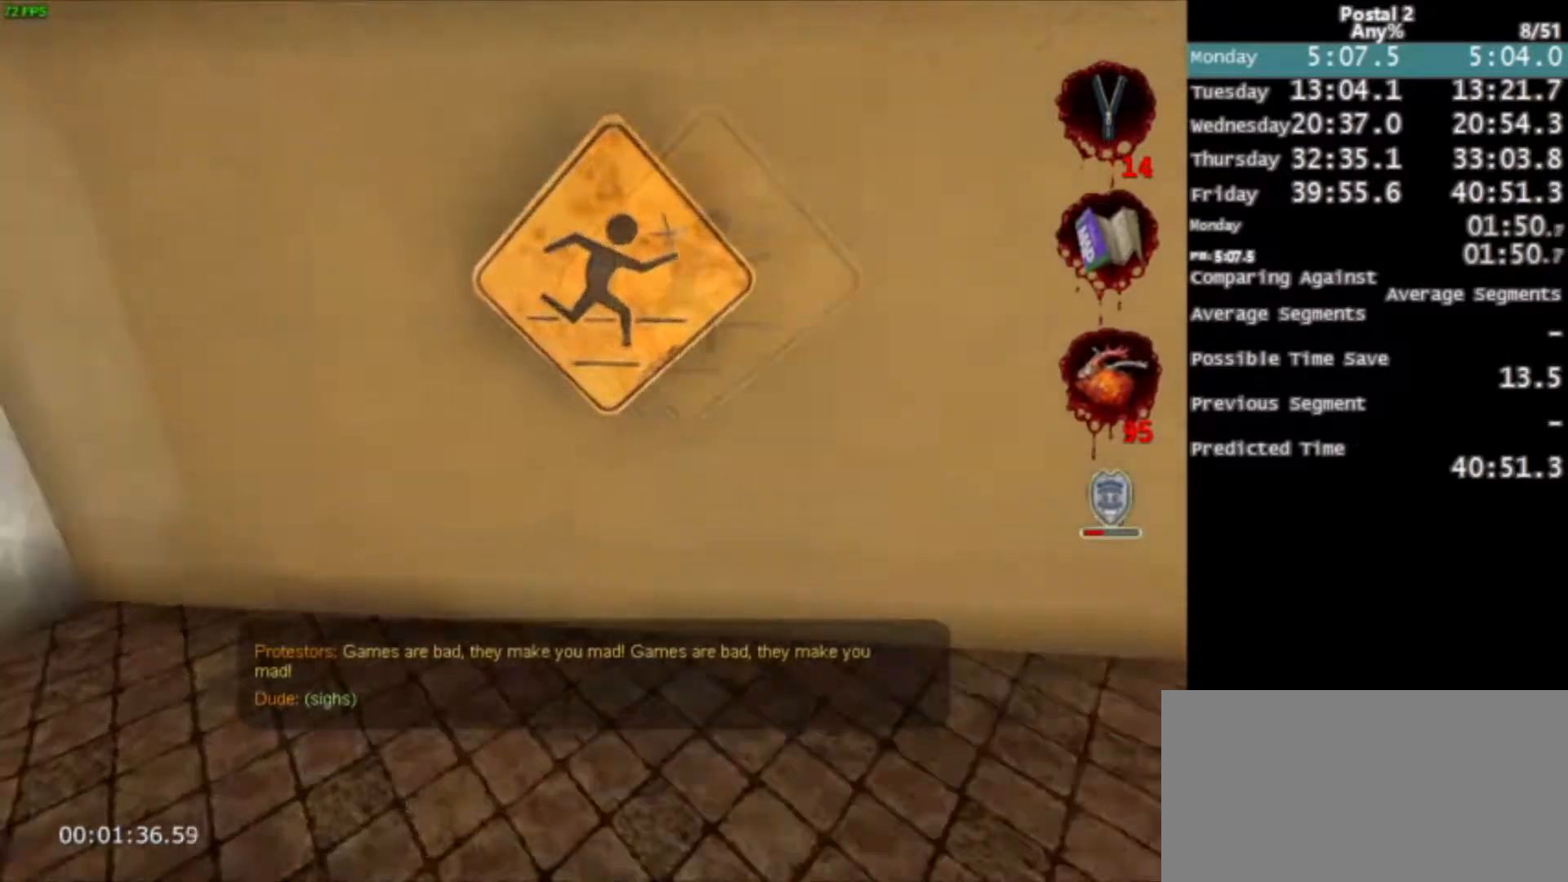
{"keys": ["a", "ctrl", "space", "w"], "mouse": [], "events": [[66, "d", "up"], [166, "a", "down"], [500, "ctrl", "down"], [500, "space", "down"]]}
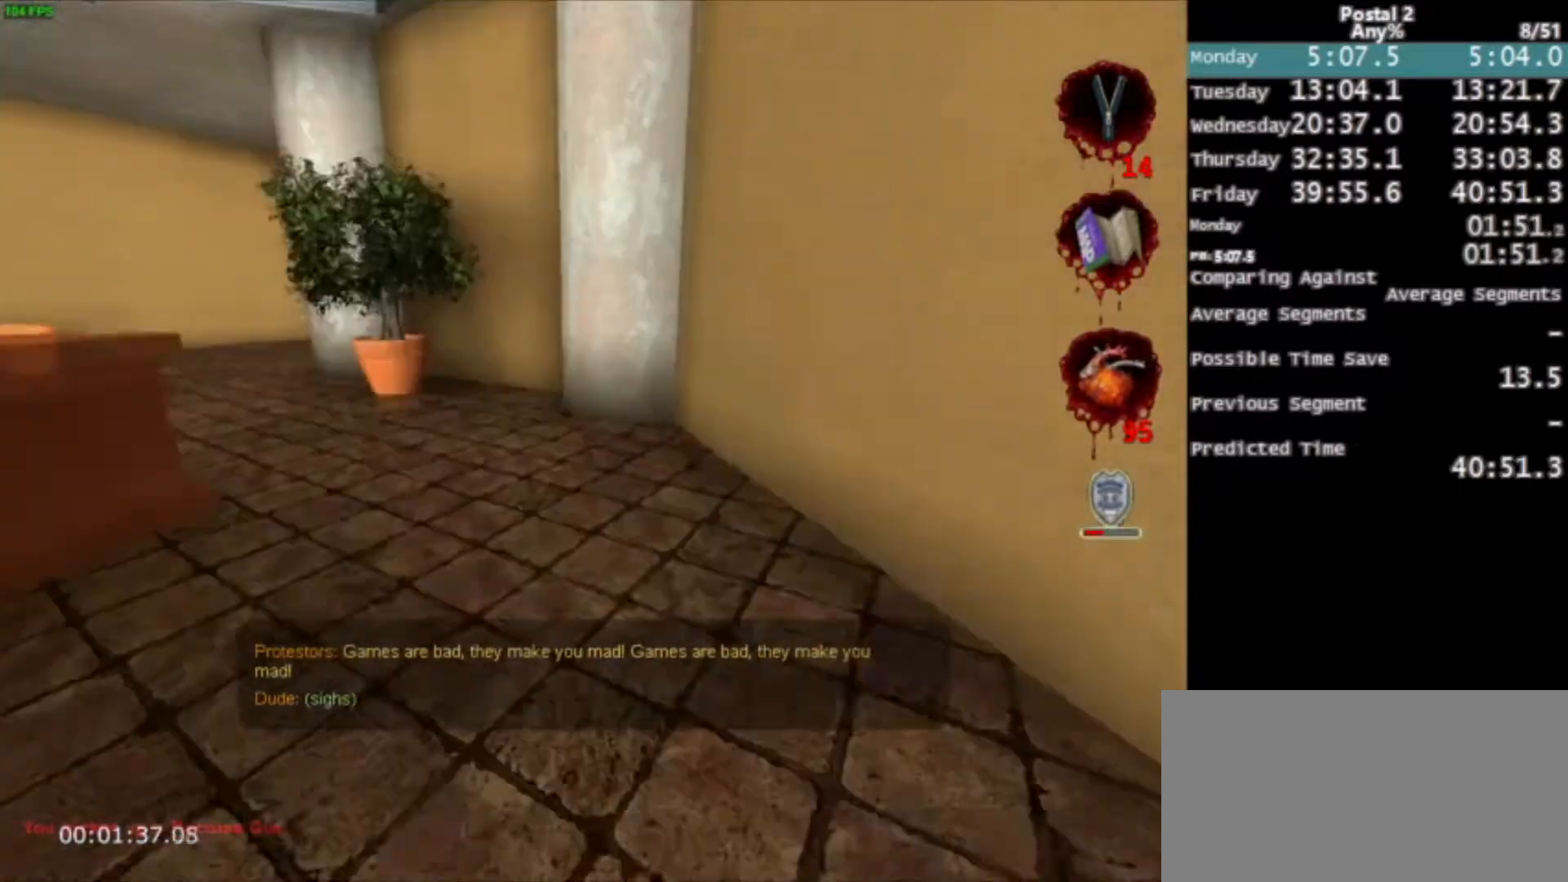
{"keys": ["4", "w"], "mouse": [], "events": [[167, "space", "up"], [200, "ctrl", "up"], [400, "a", "up"], [467, "4", "down"]]}
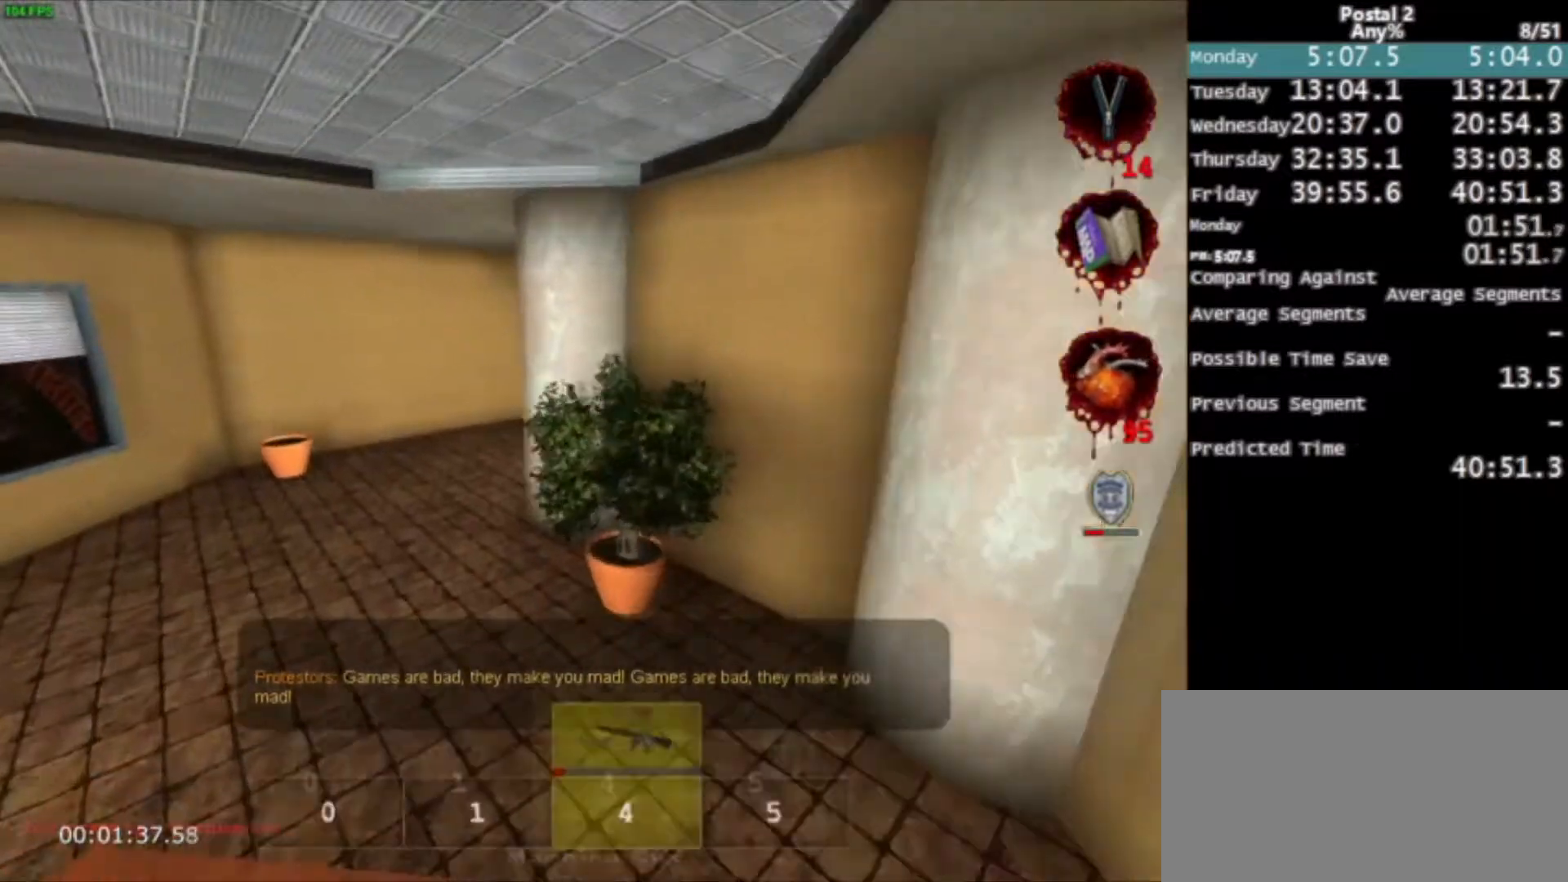
{"keys": ["a", "w"], "mouse": [], "events": [[100, "4", "up"], [333, "a", "down"]]}
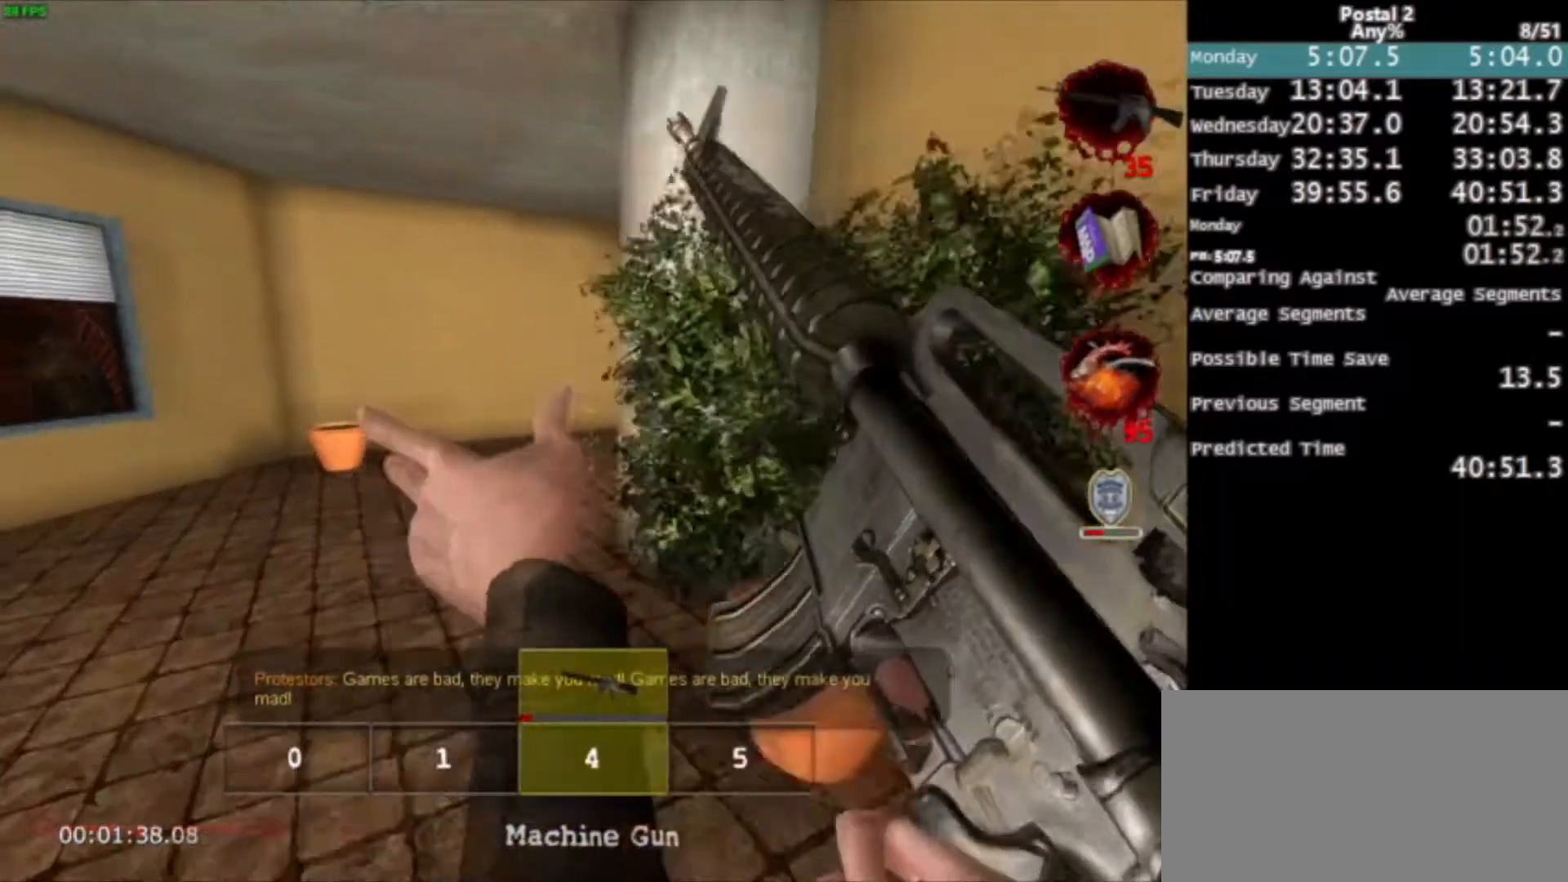
{"keys": ["d", "w"], "mouse": [], "events": [[133, "space", "down"], [167, "a", "up"], [234, "space", "up"], [267, "d", "down"]]}
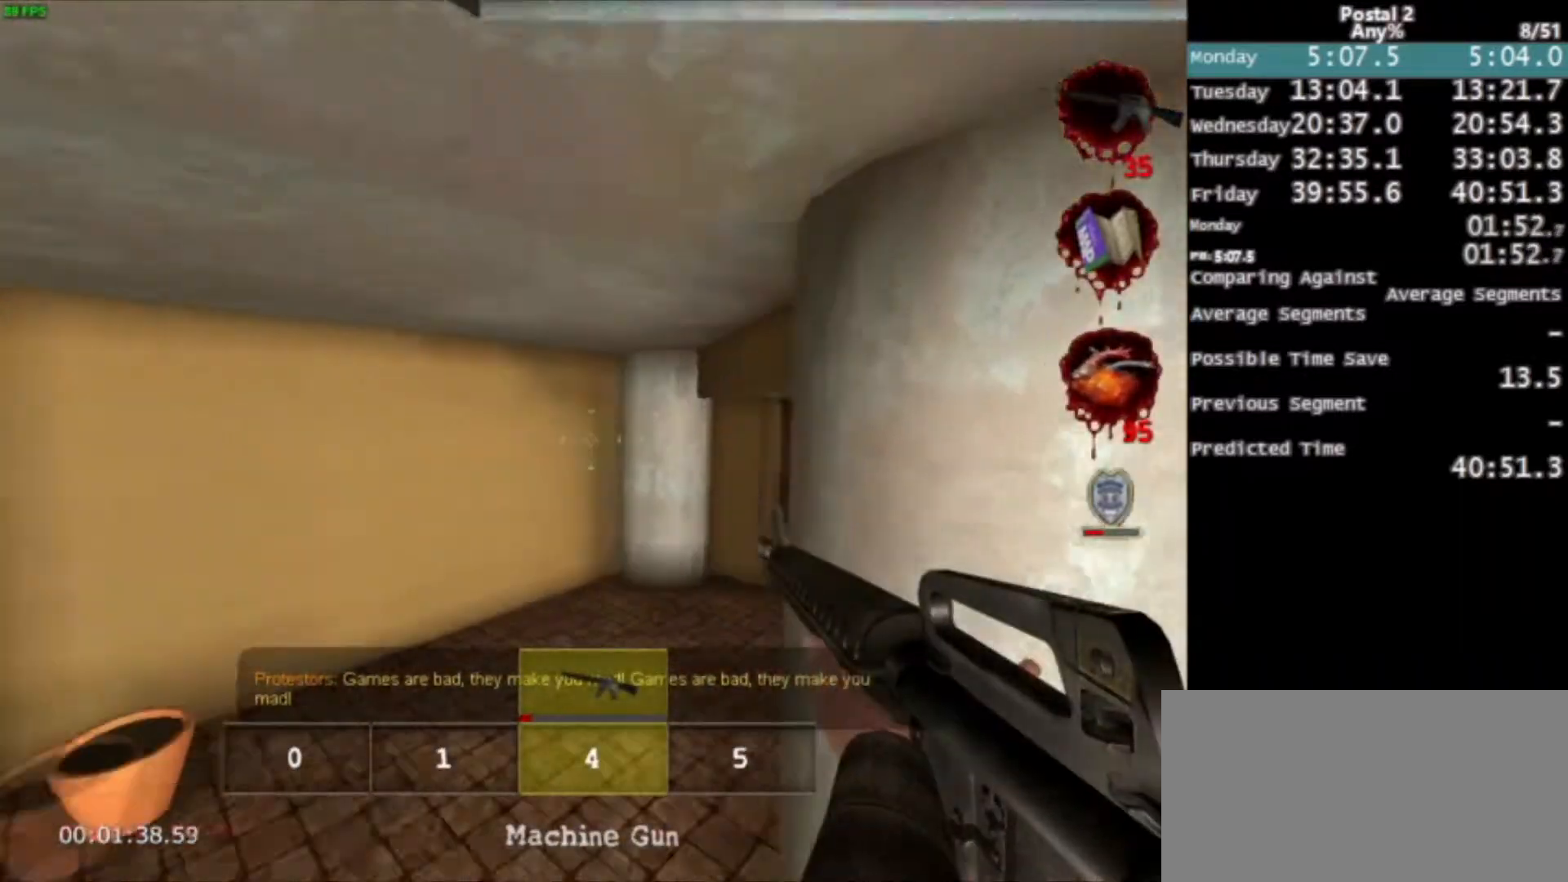
{"keys": ["w"], "mouse": [], "events": [[166, "mouse_right", "down"], [367, "d", "up"], [367, "mouse_right", "up"]]}
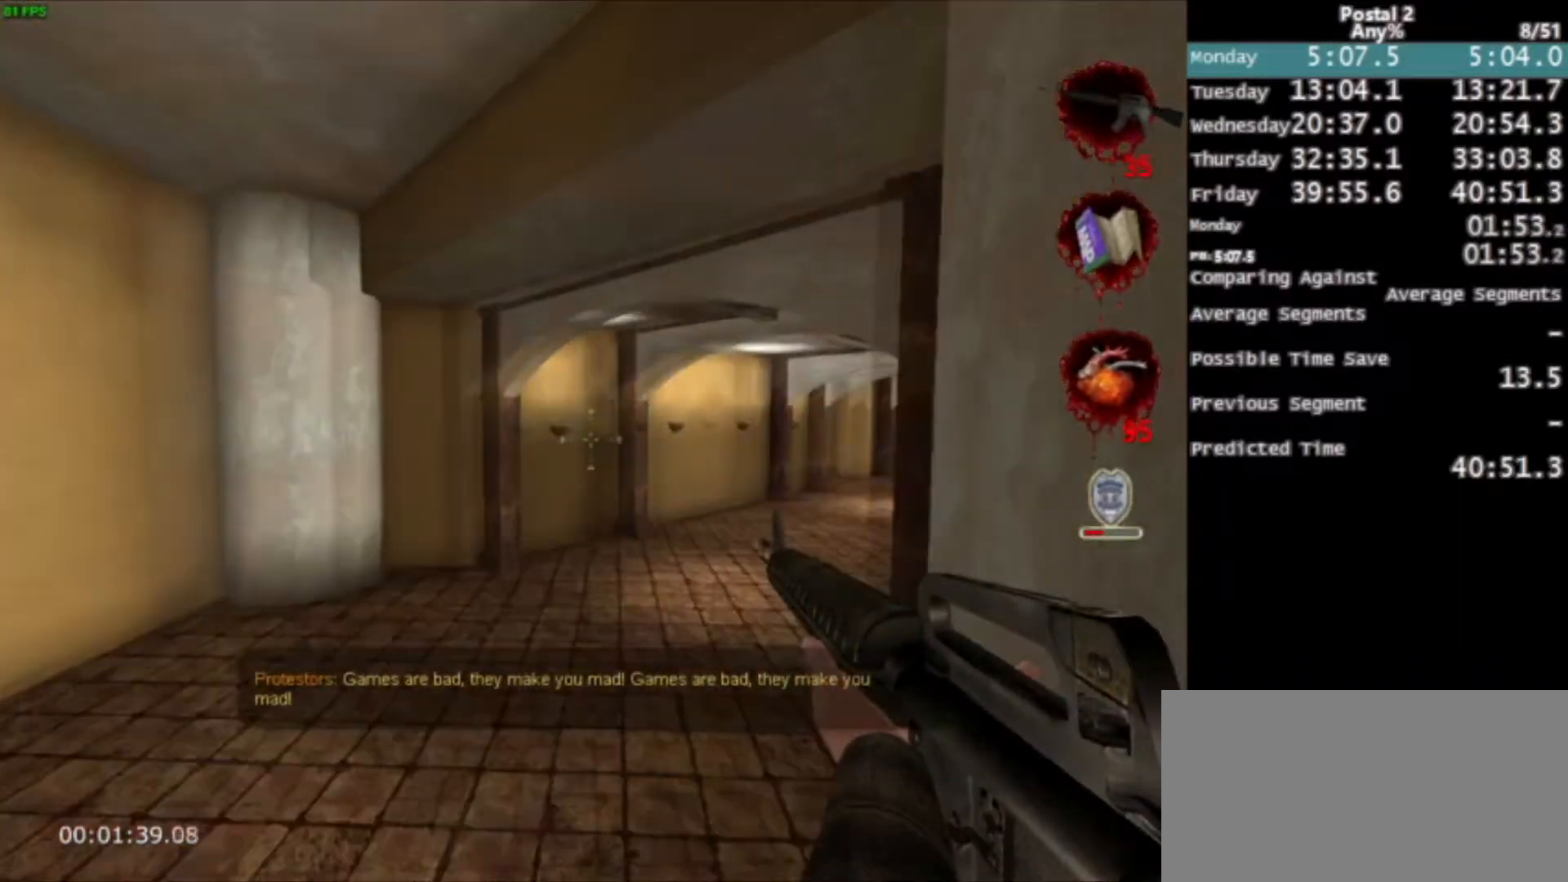
{"keys": ["a", "ctrl", "w"], "mouse": ["right"], "events": [[167, "ctrl", "down"], [167, "space", "down"], [334, "space", "up"], [400, "mouse_right", "down"], [467, "a", "down"]]}
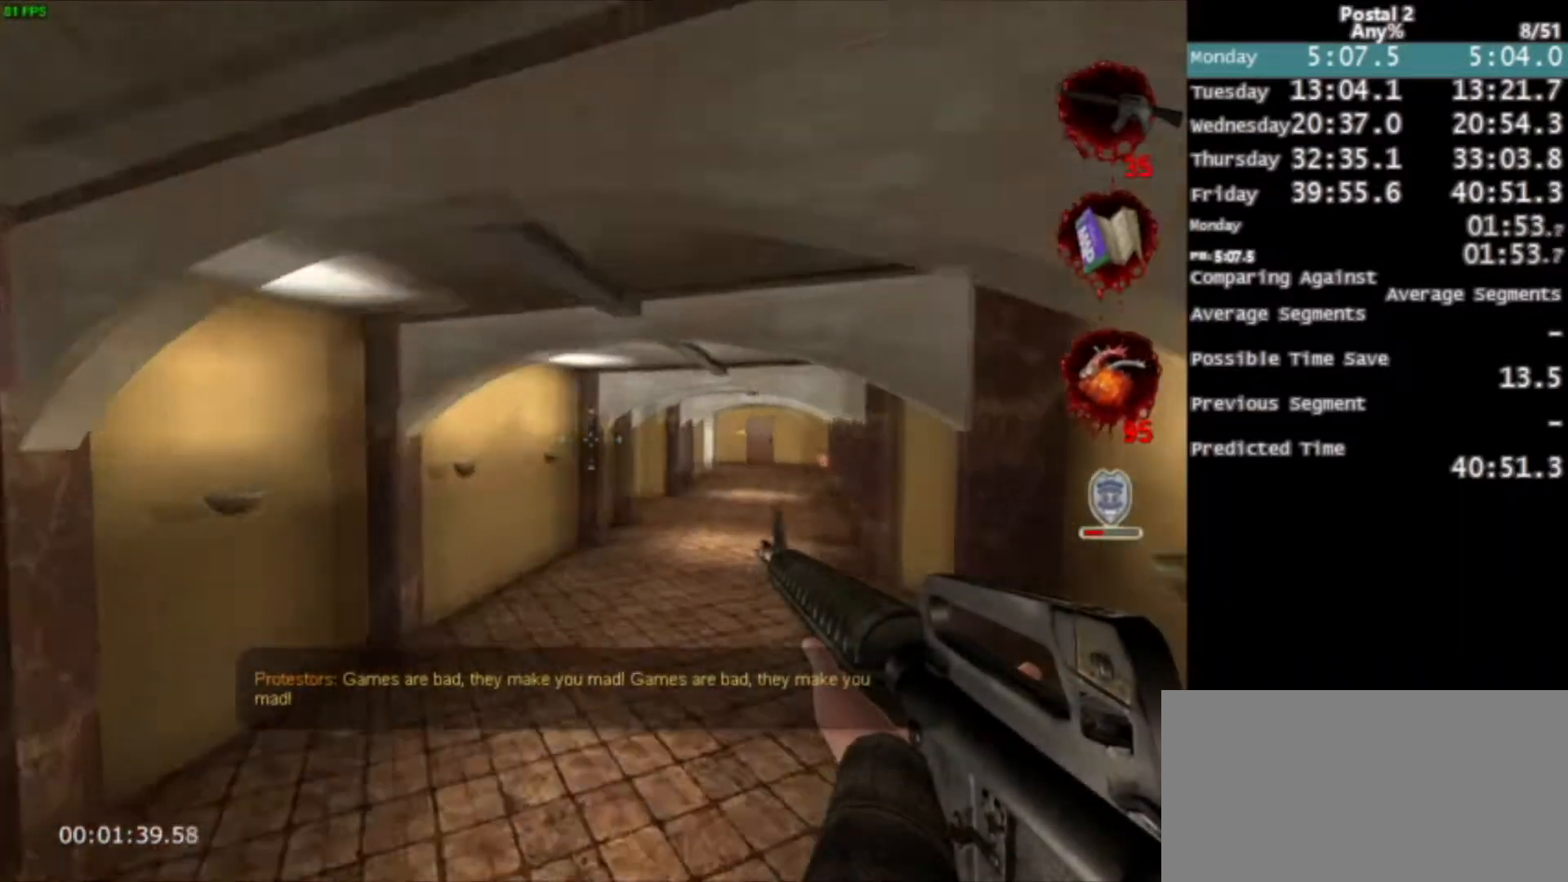
{"keys": ["w"], "mouse": [], "events": [[66, "a", "up"], [66, "mouse_right", "up"], [166, "ctrl", "up"], [166, "d", "down"], [300, "d", "up"]]}
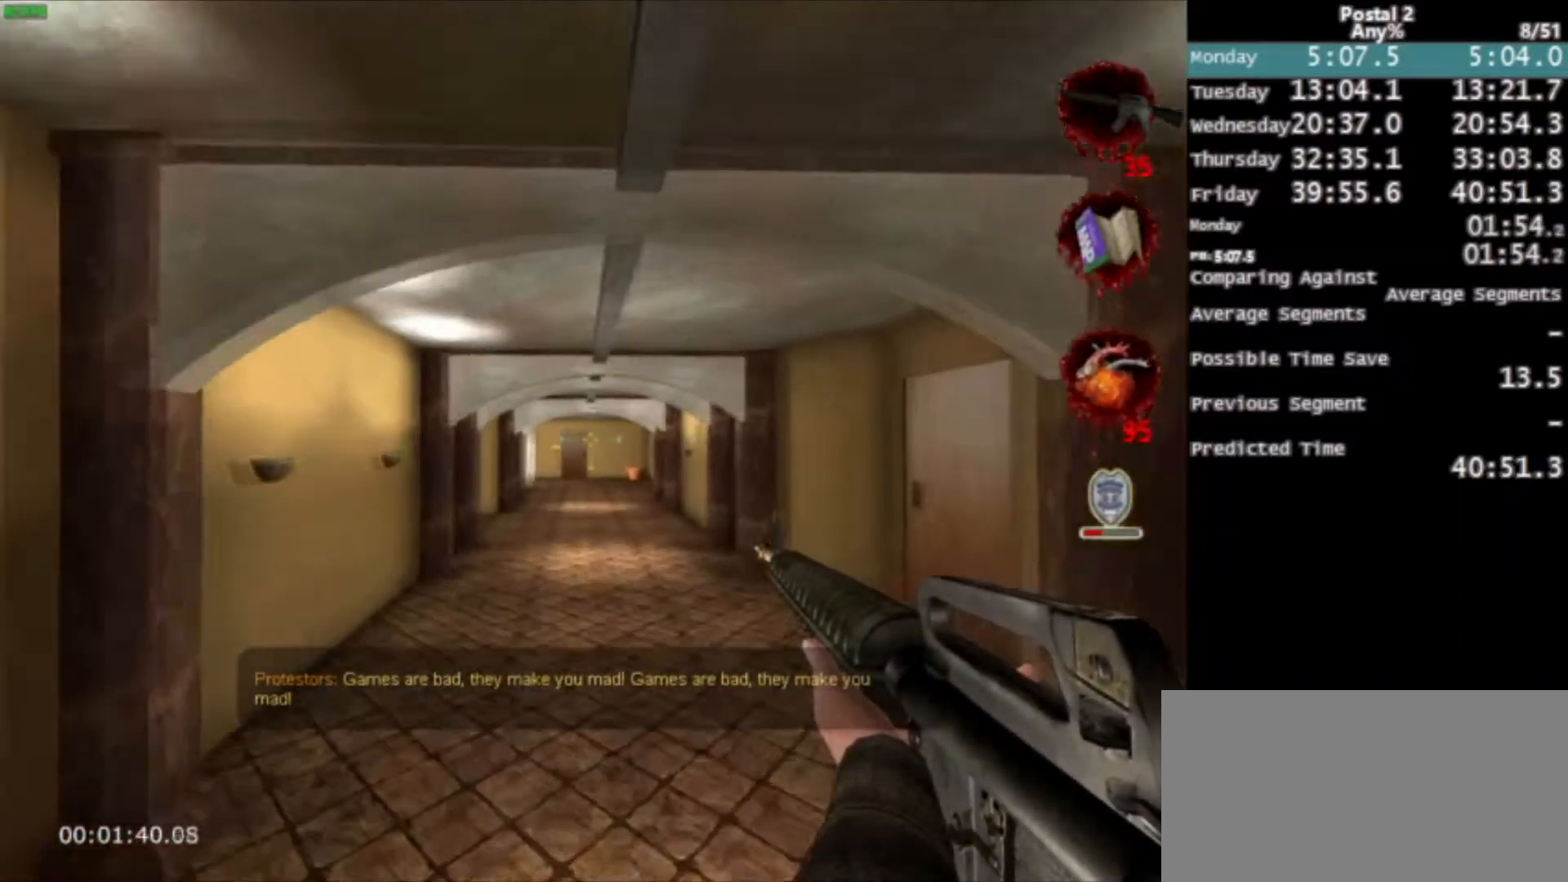
{"keys": ["w"], "mouse": ["right"], "events": [[133, "mouse_left", "down"], [267, "mouse_left", "up"], [434, "mouse_right", "down"]]}
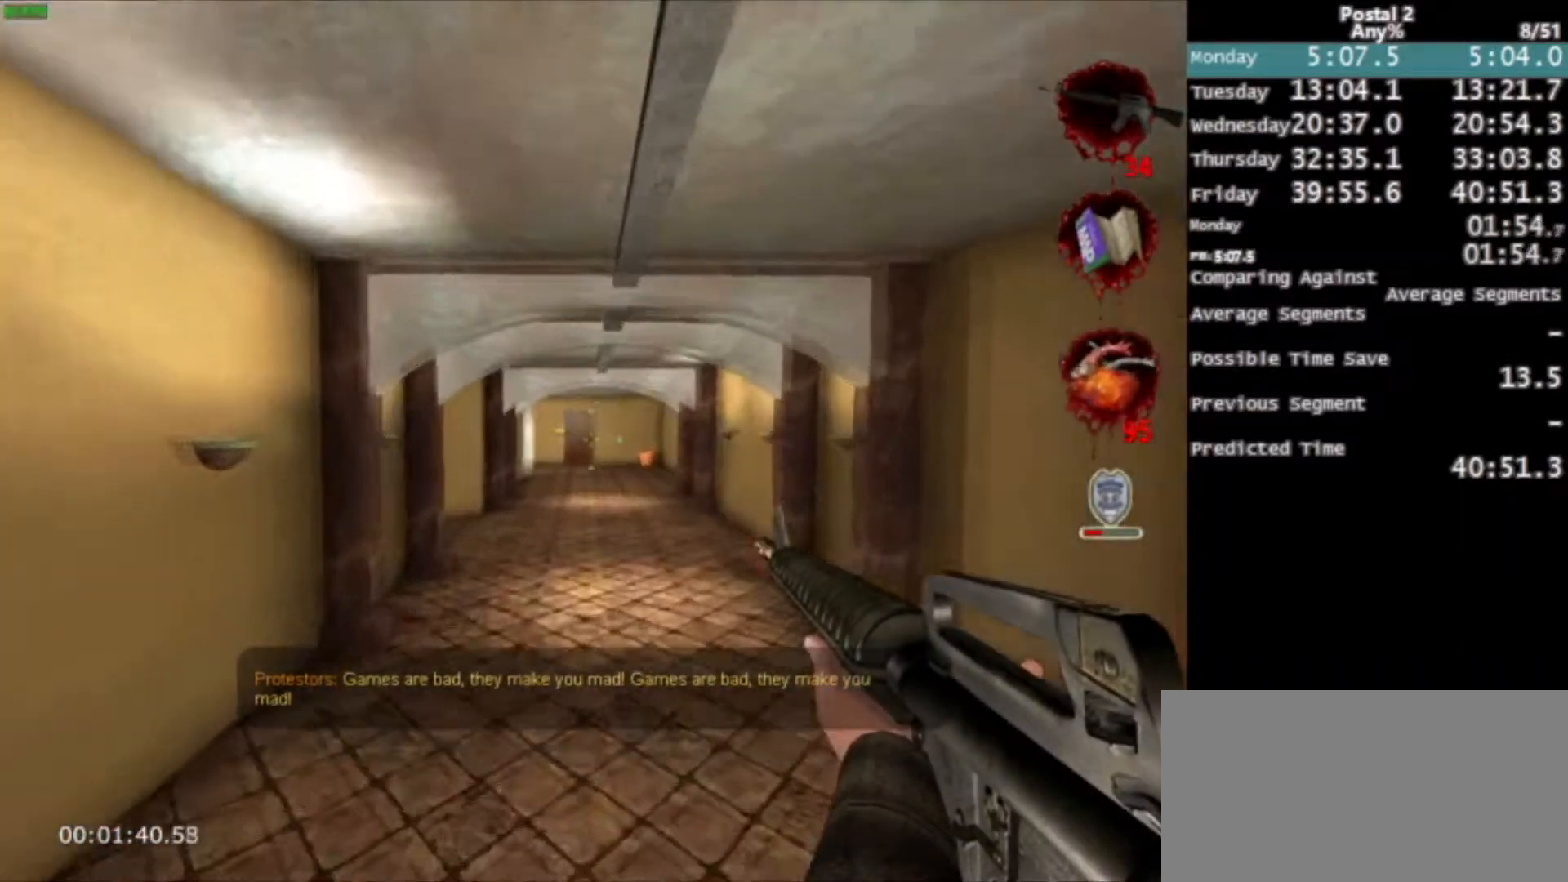
{"keys": ["w"], "mouse": ["right"], "events": [[100, "ctrl", "down"], [100, "mouse_right", "up"], [100, "space", "down"], [300, "d", "down"], [333, "space", "up"], [467, "ctrl", "up"], [467, "d", "up"], [467, "mouse_right", "down"]]}
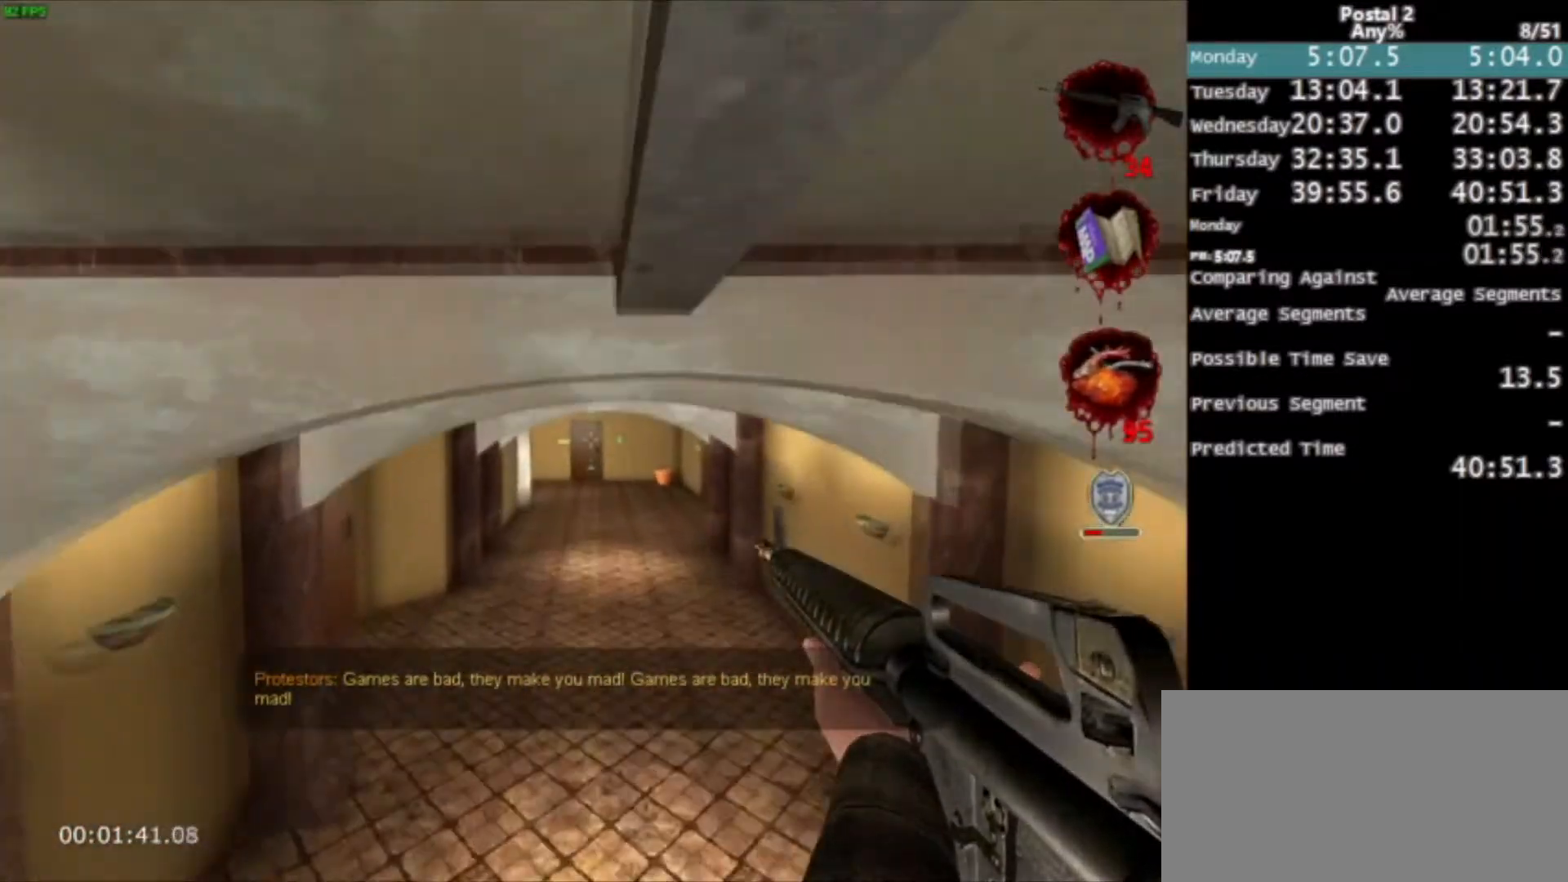
{"keys": ["w"], "mouse": [], "events": [[100, "mouse_right", "up"]]}
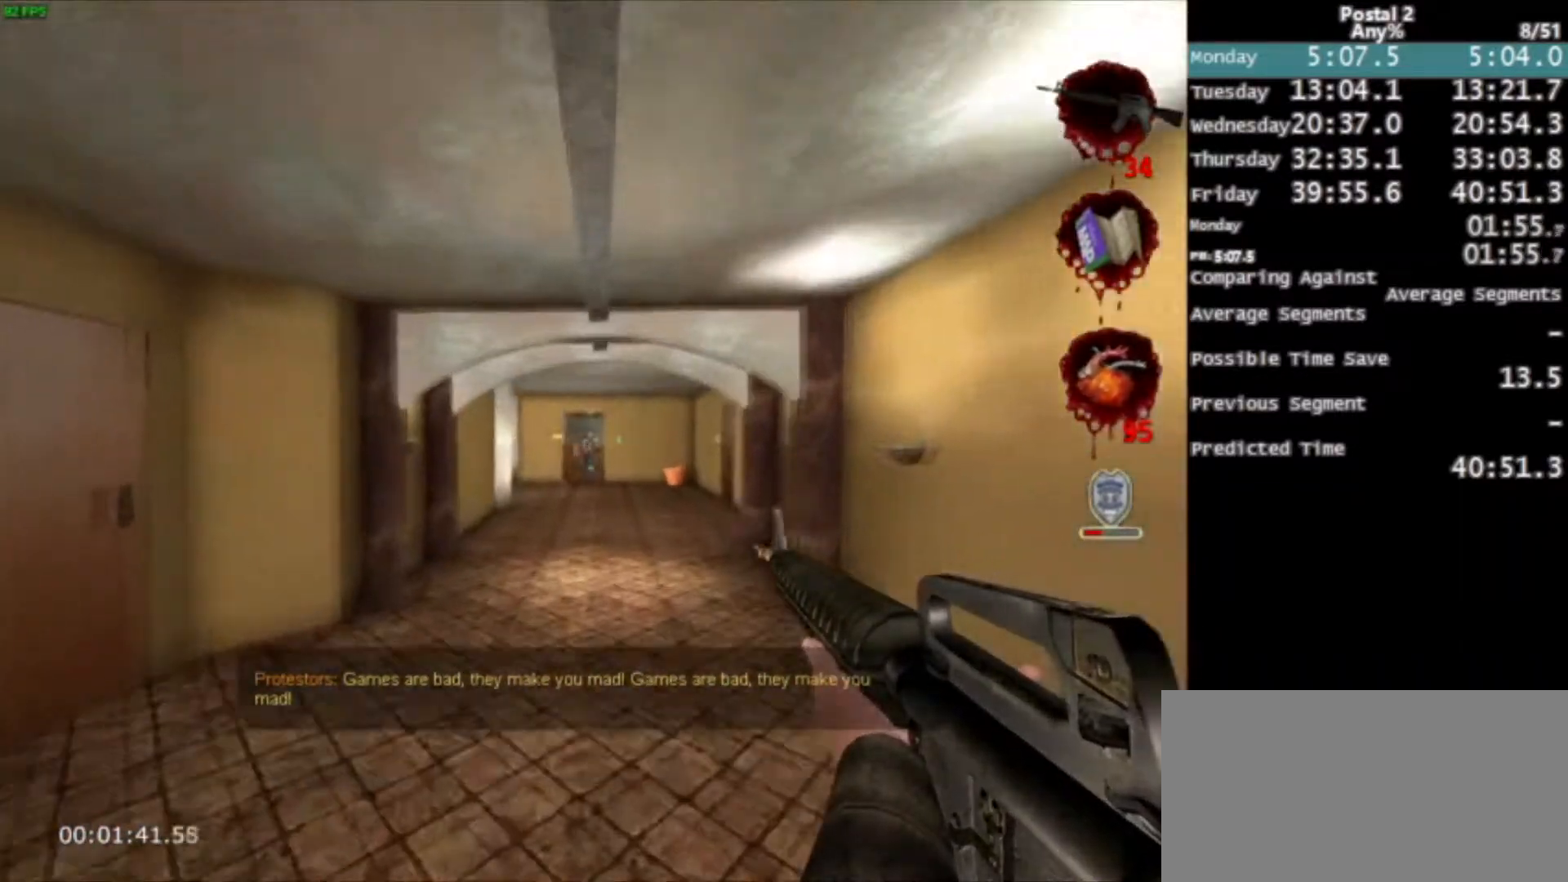
{"keys": ["w"], "mouse": ["left"], "events": [[100, "mouse_left", "down"]]}
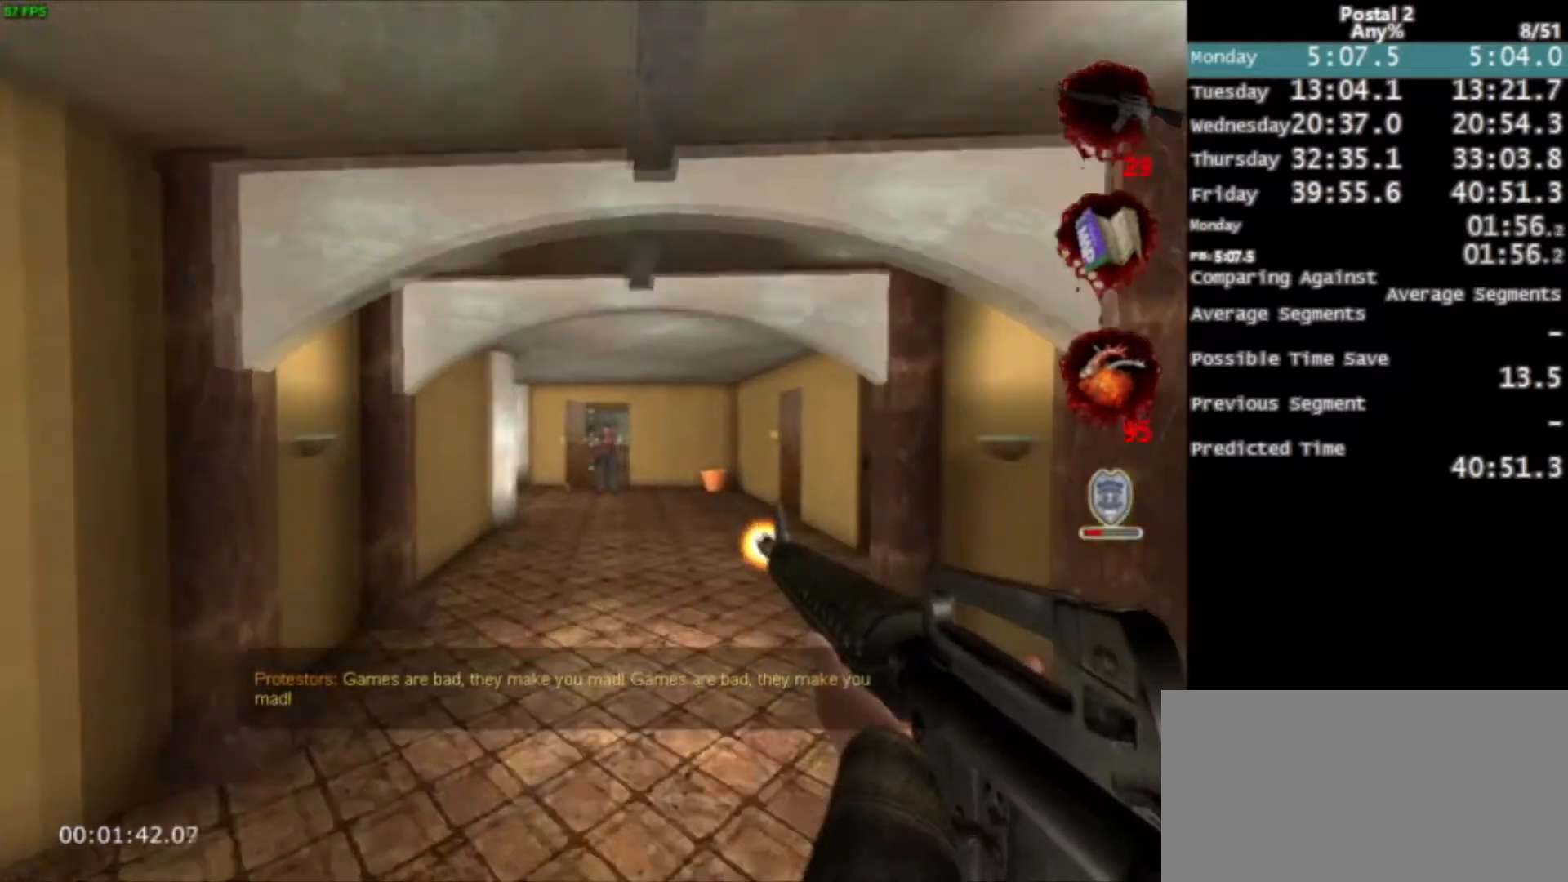
{"keys": ["w"], "mouse": ["left"], "events": [[334, "mouse_right", "down"], [467, "mouse_right", "up"]]}
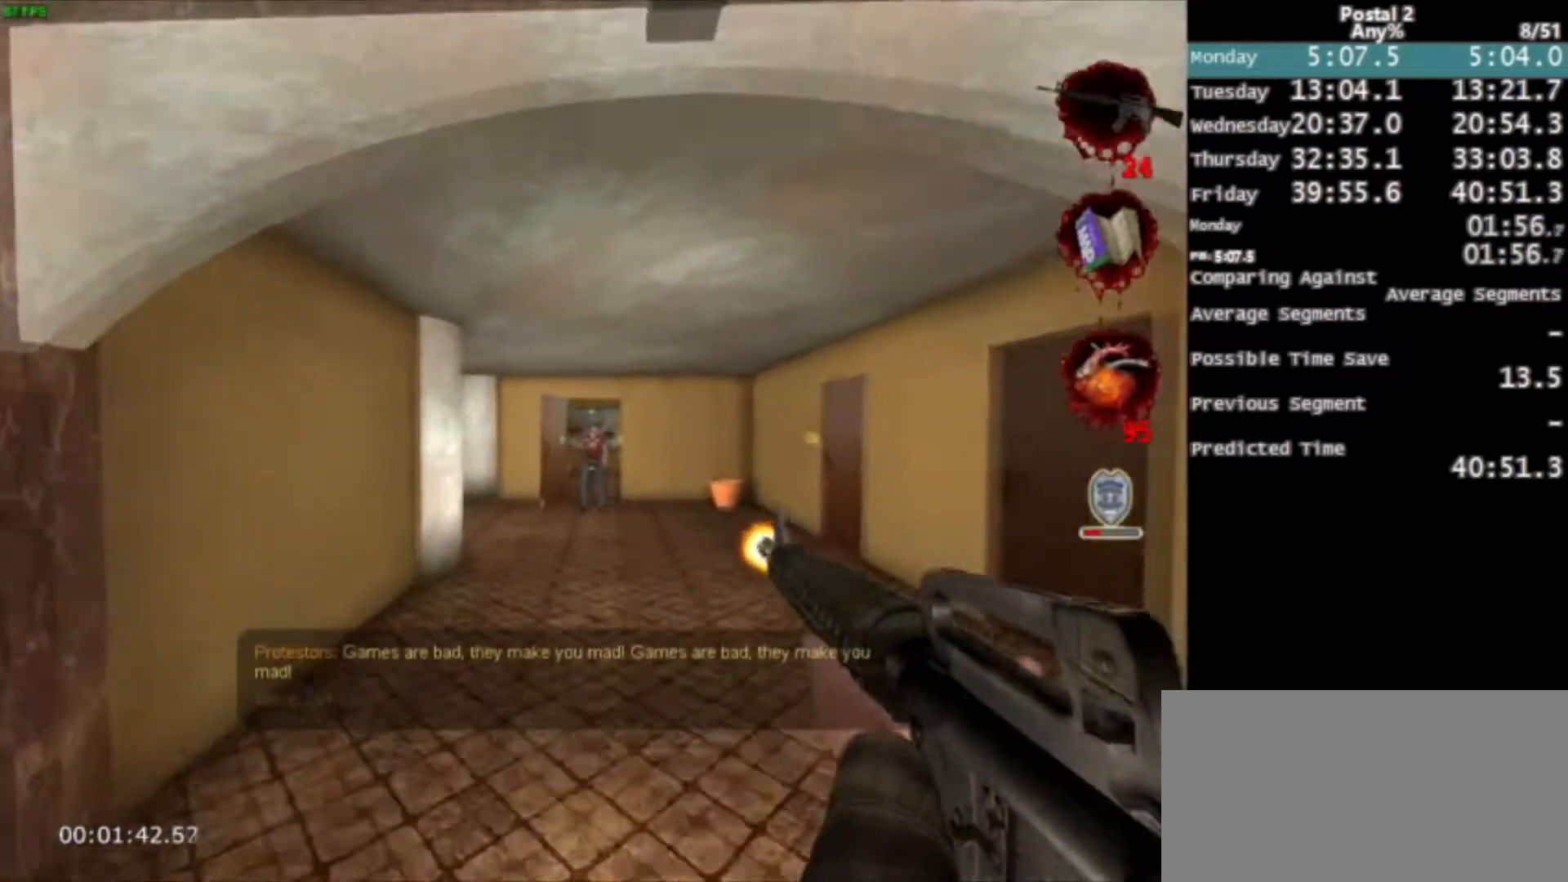
{"keys": ["w"], "mouse": ["left"], "events": []}
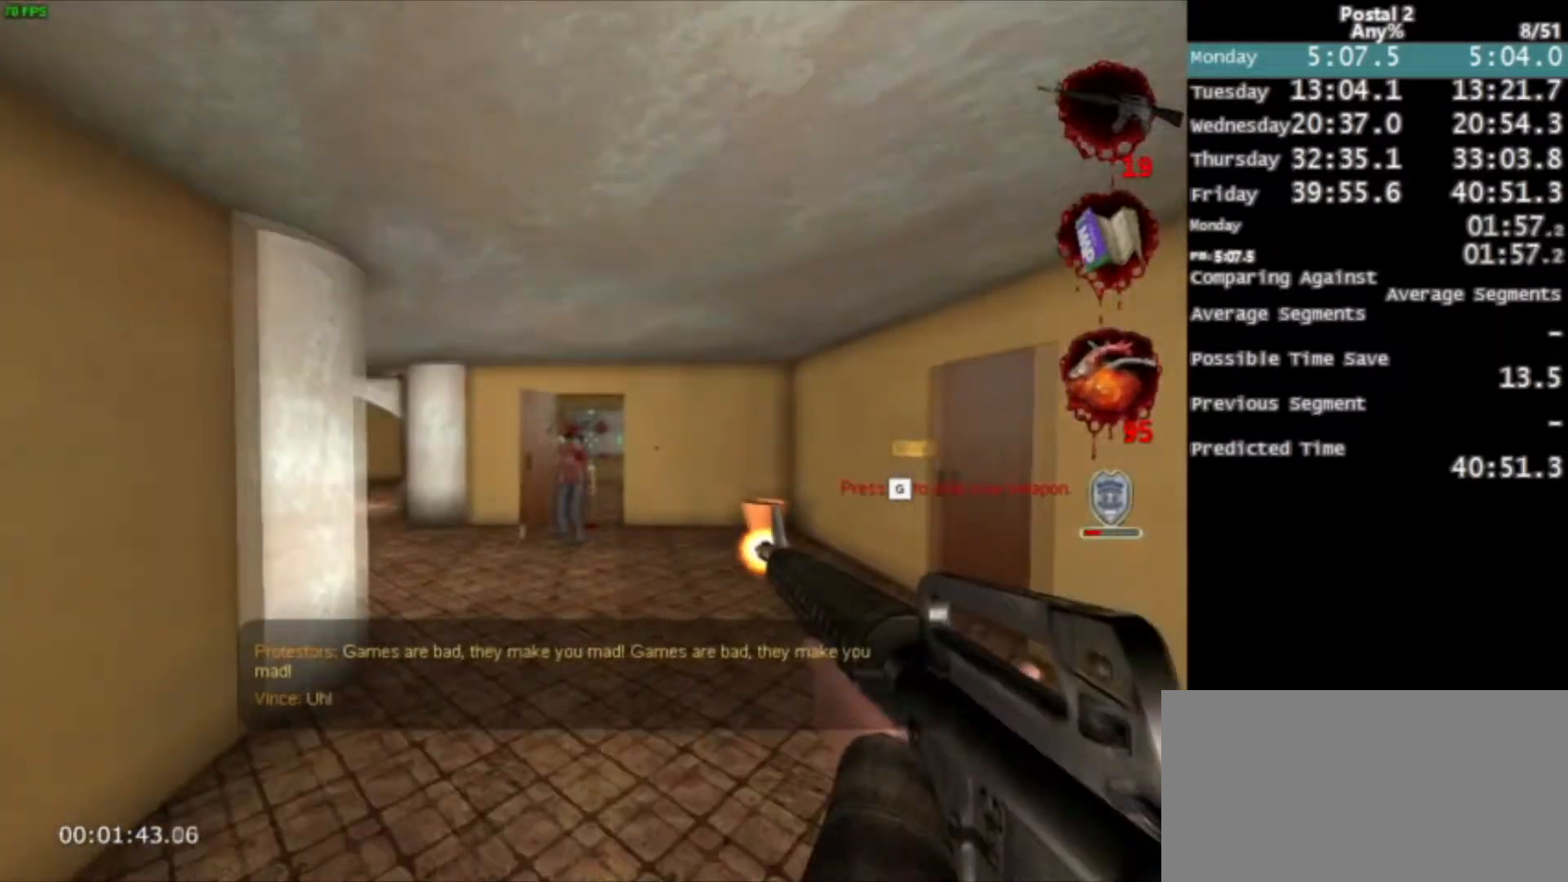
{"keys": ["w"], "mouse": ["left"], "events": [[267, "mouse_left", "up"], [467, "mouse_left", "down"]]}
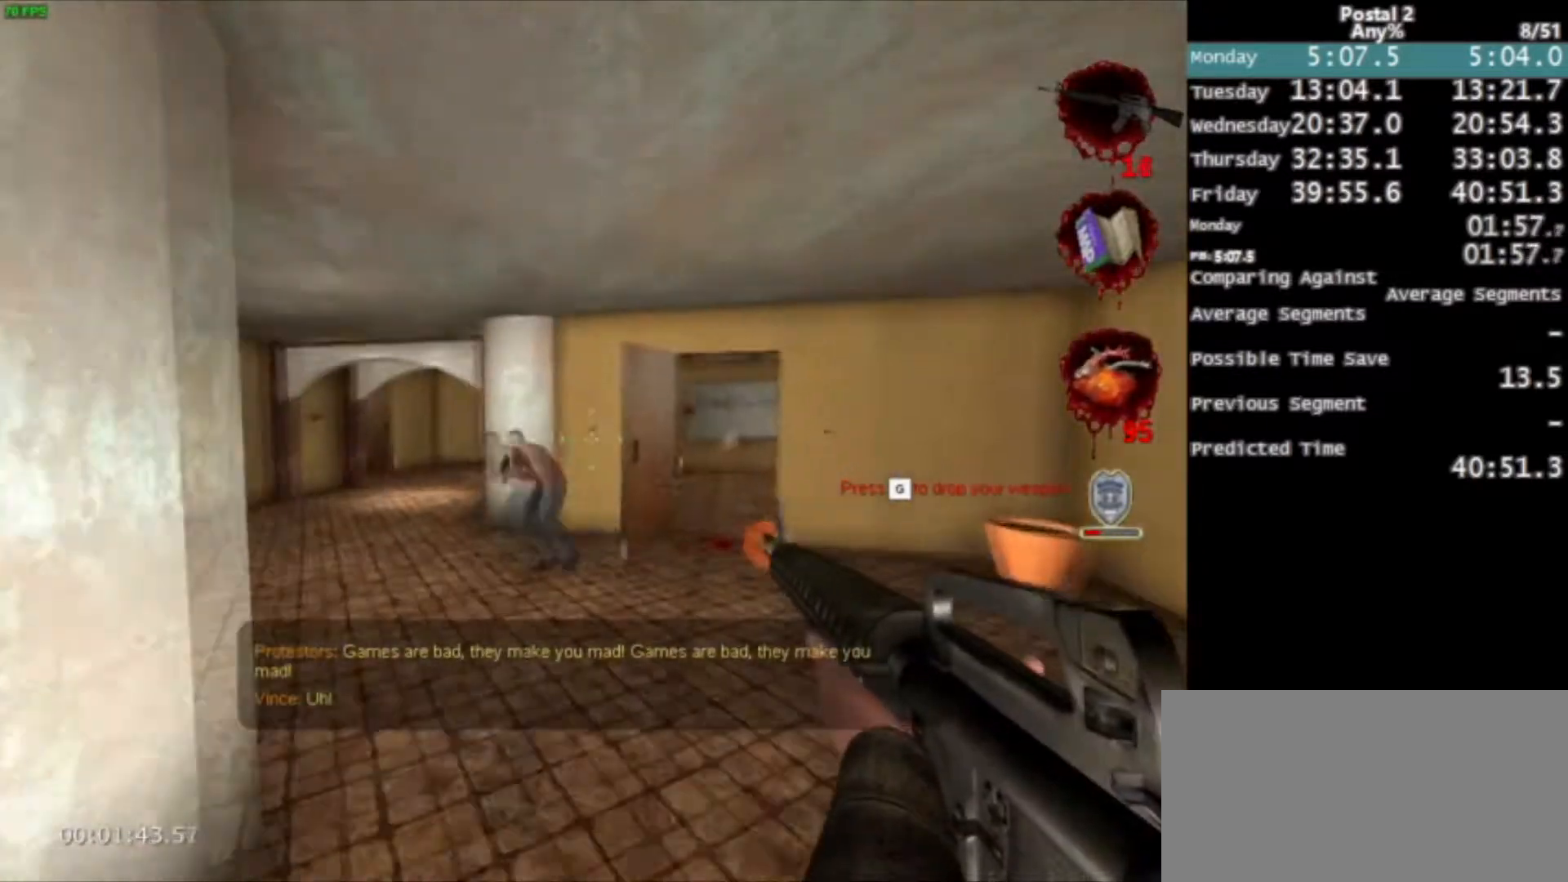
{"keys": ["d", "w"], "mouse": [], "events": [[300, "d", "down"], [467, "mouse_left", "up"]]}
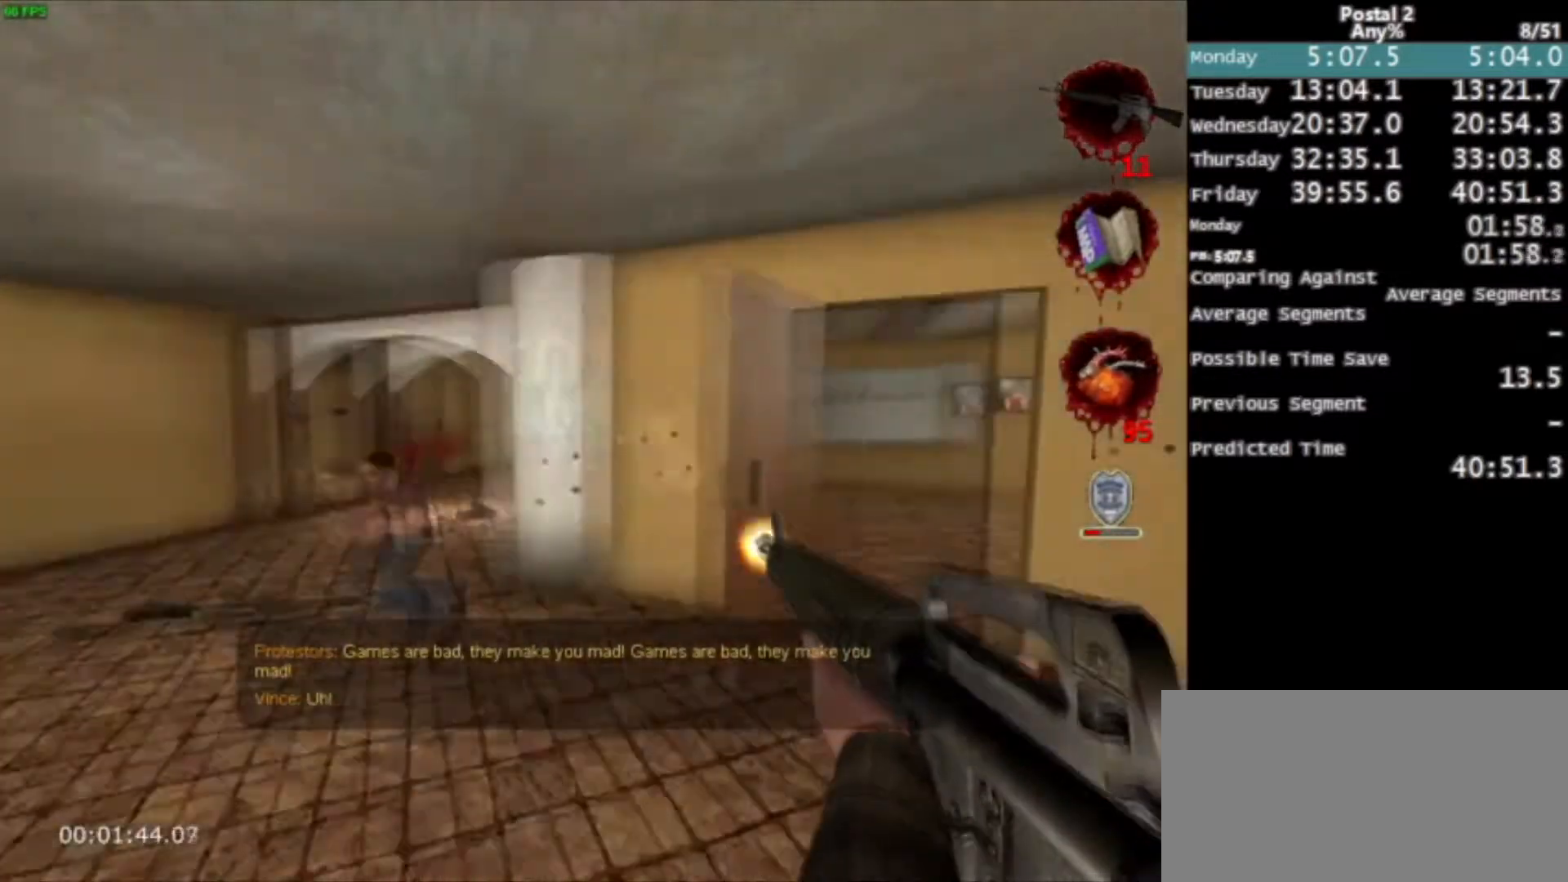
{"keys": ["w"], "mouse": [], "events": [[200, "d", "up"], [400, "a", "down"], [467, "a", "up"]]}
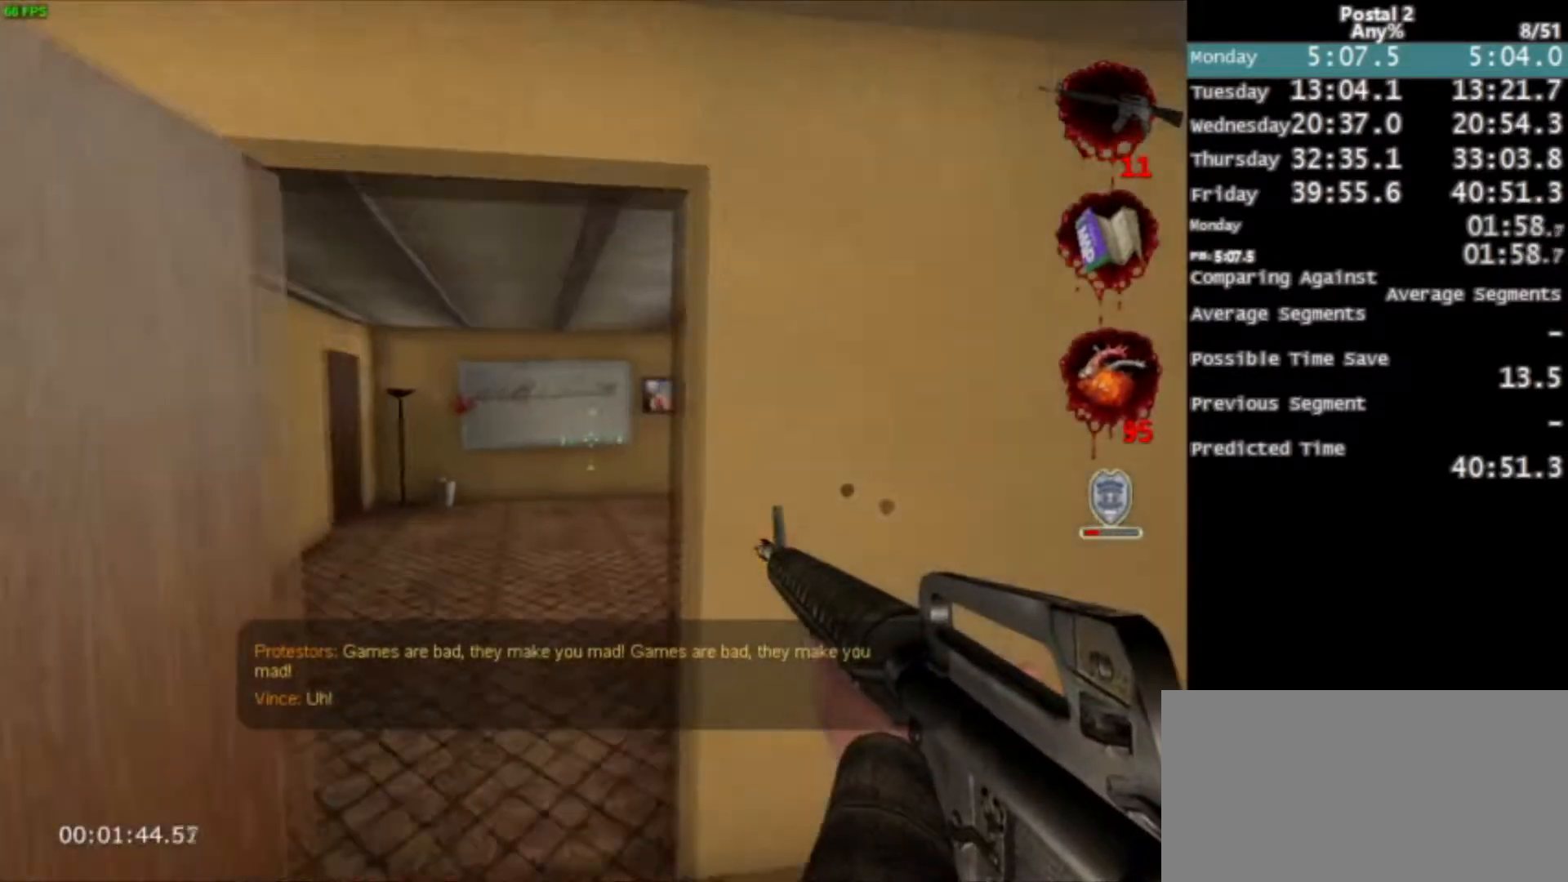
{"keys": ["ctrl", "space", "w"], "mouse": [], "events": [[133, "a", "down"], [266, "a", "up"], [500, "ctrl", "down"], [500, "space", "down"]]}
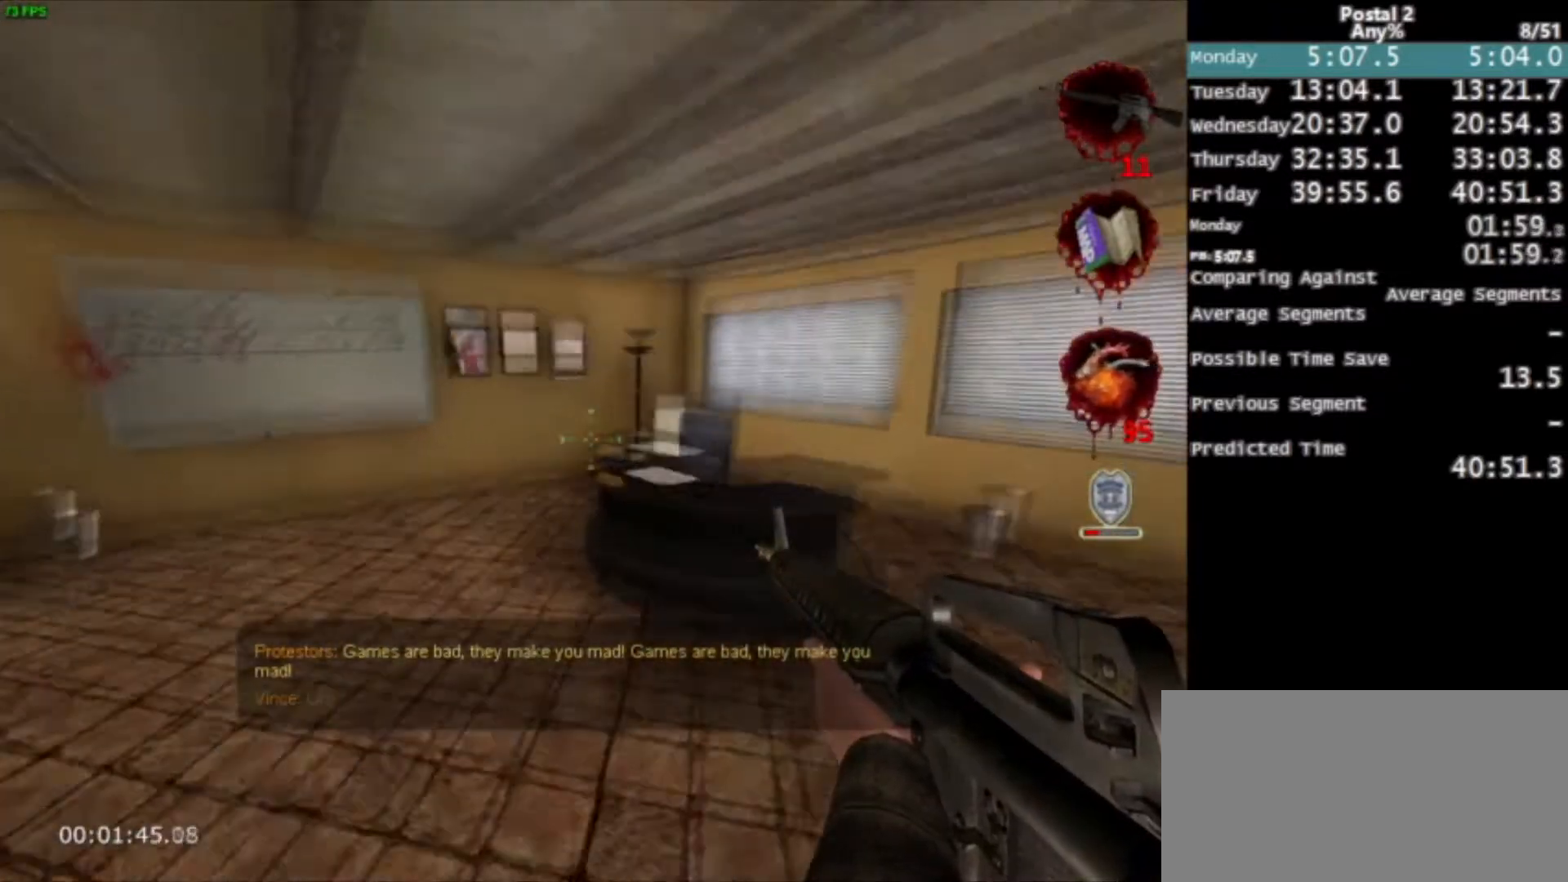
{"keys": [], "mouse": [], "events": [[200, "space", "up"], [300, "ctrl", "up"], [367, "w", "up"]]}
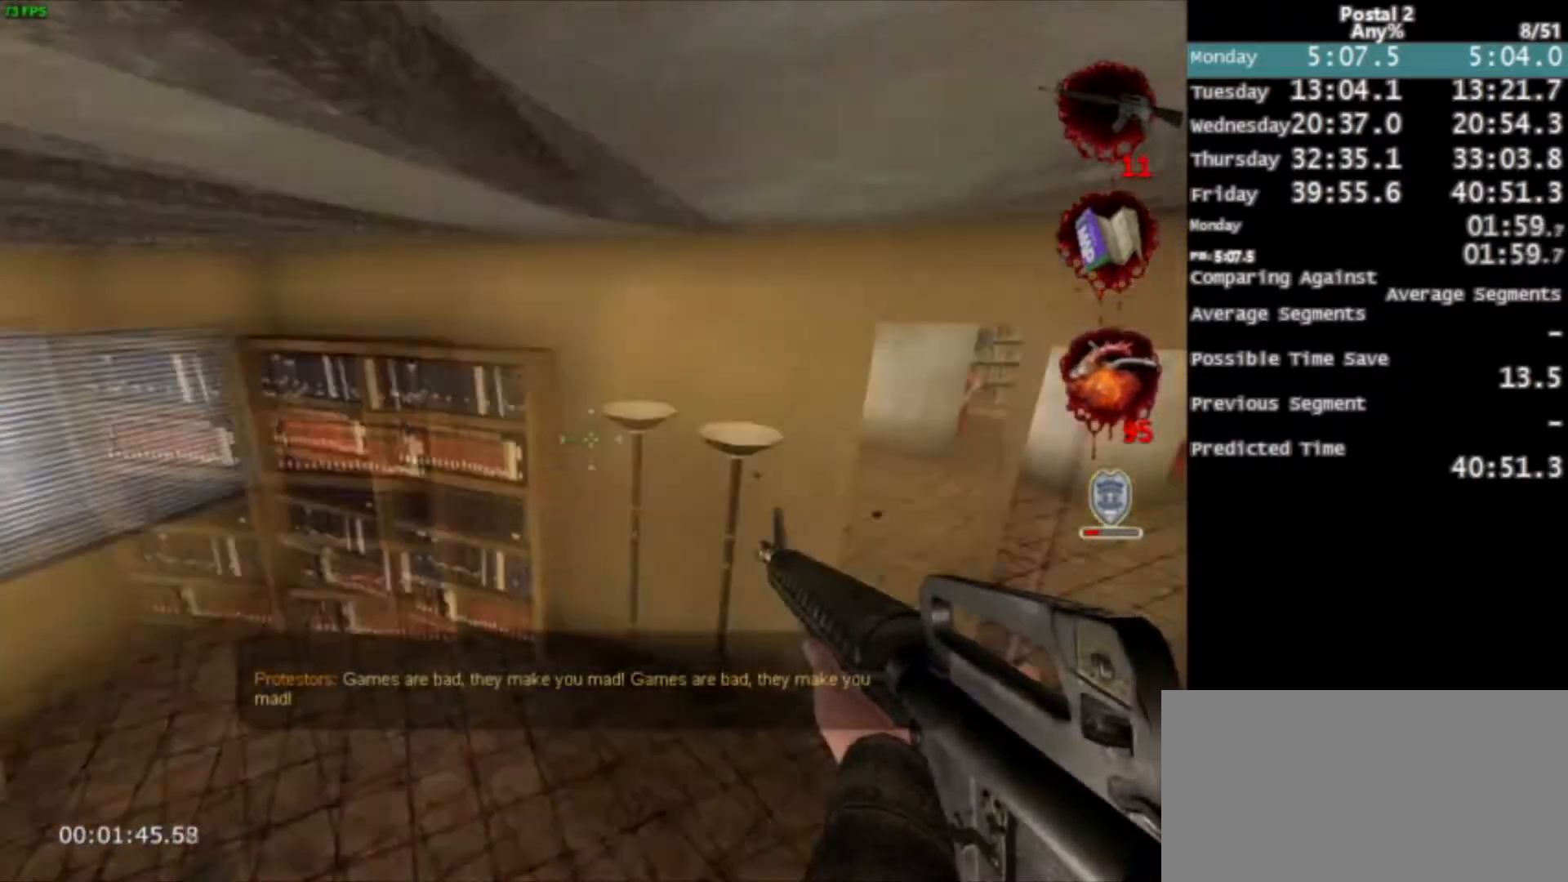
{"keys": ["space"], "mouse": ["left"], "events": [[33, "s", "down"], [400, "s", "up"], [433, "mouse_left", "down"], [433, "space", "down"]]}
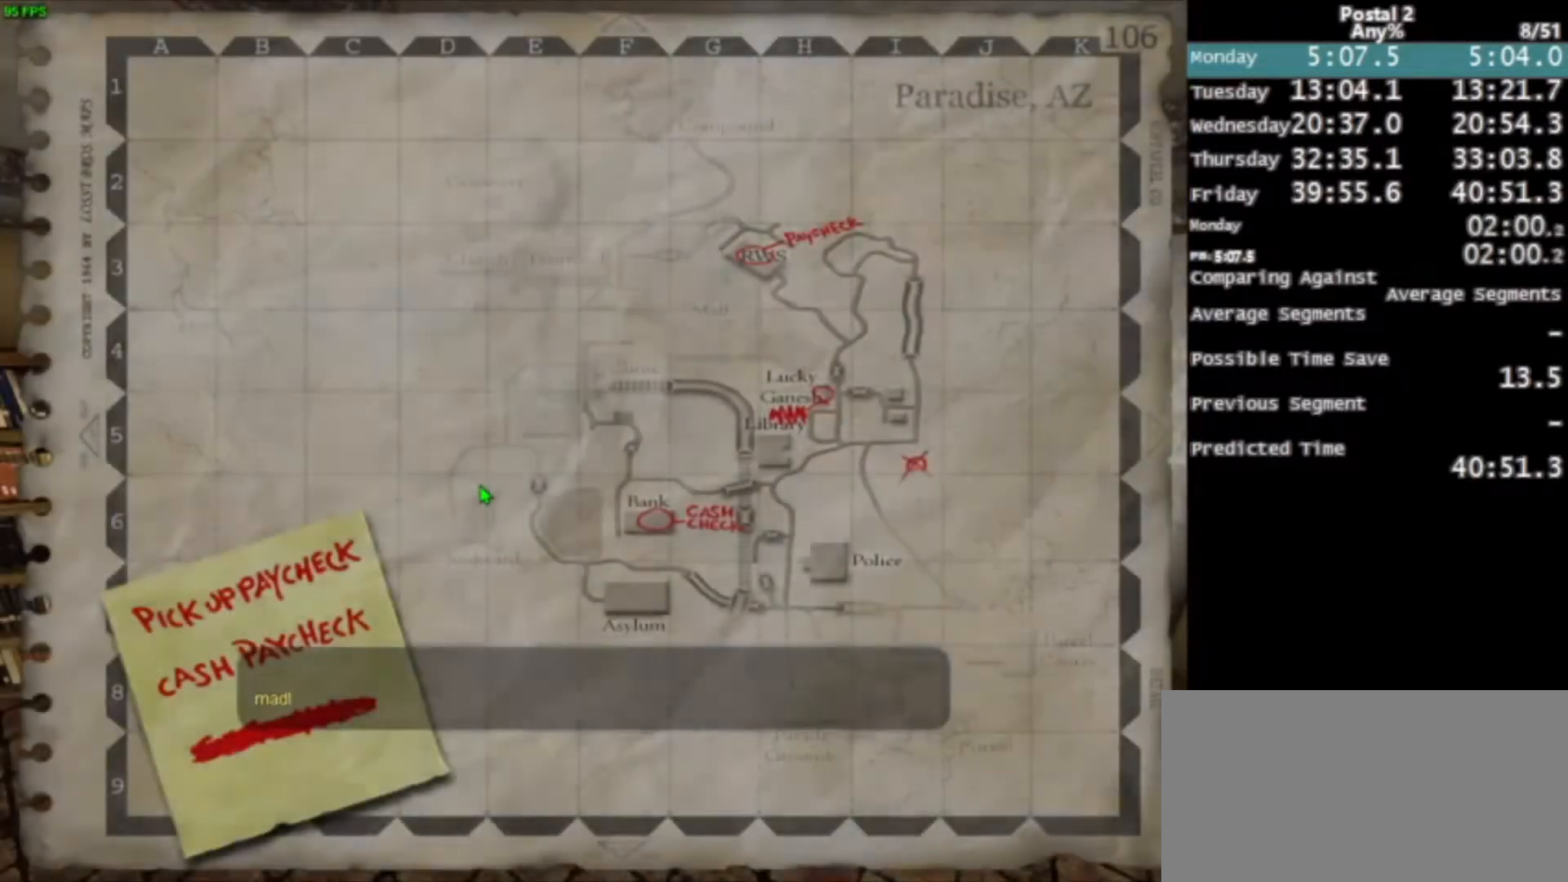
{"keys": ["space"], "mouse": ["left"], "events": [[67, "mouse_left", "up"], [67, "space", "up"], [100, "space", "down"], [133, "mouse_left", "down"], [167, "space", "up"], [234, "mouse_left", "up"], [267, "mouse_left", "down"], [367, "mouse_left", "up"], [367, "space", "down"], [434, "mouse_left", "down"], [467, "space", "up"], [501, "space", "down"]]}
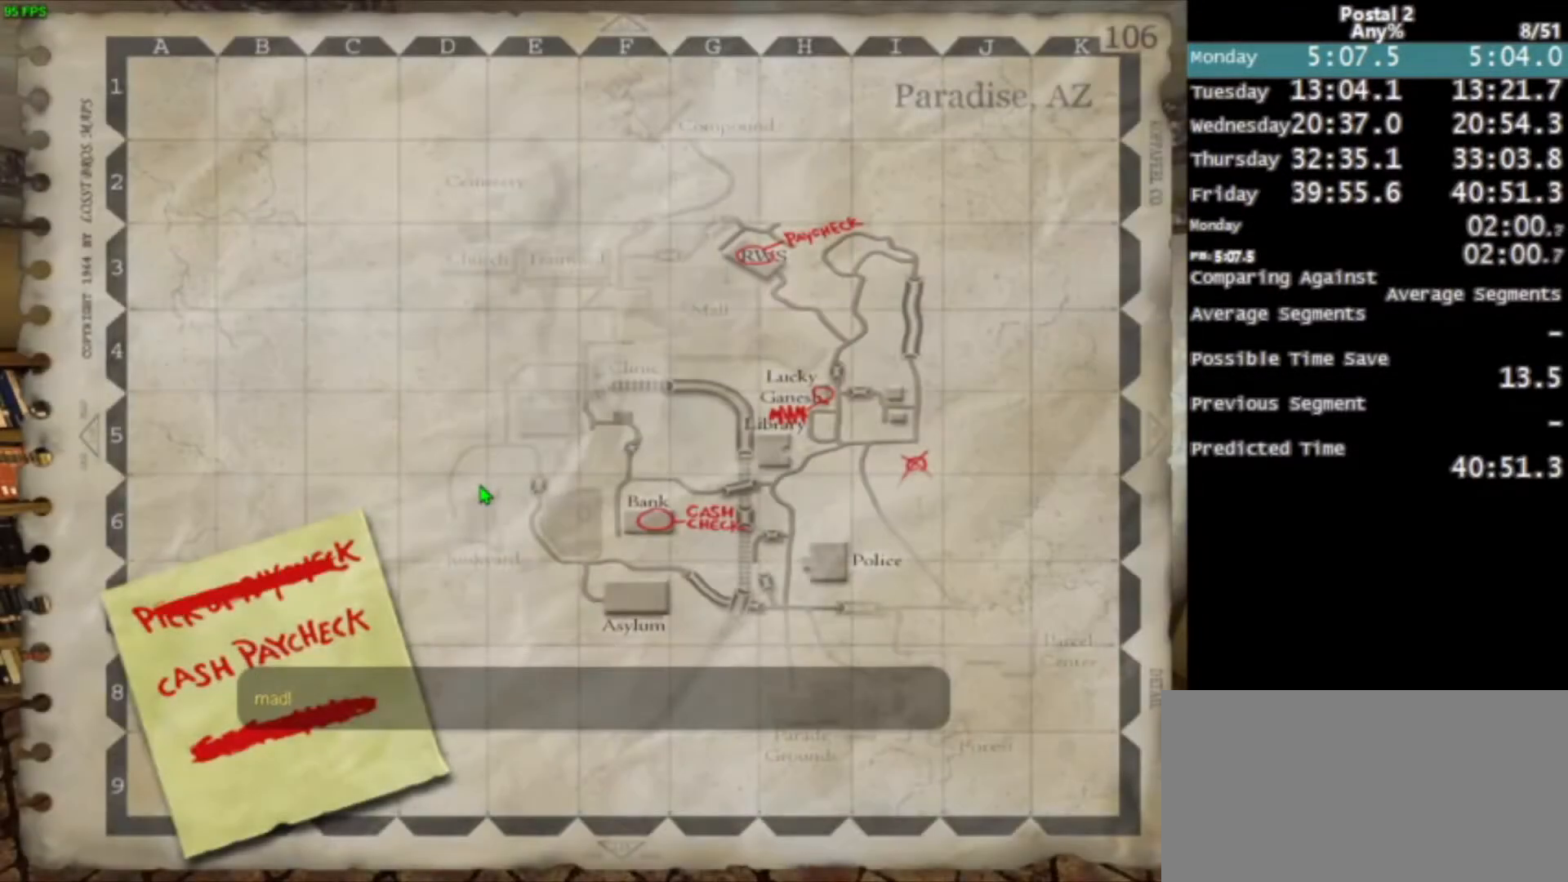
{"keys": [], "mouse": [], "events": [[100, "space", "up"], [166, "space", "down"], [233, "mouse_left", "up"], [233, "space", "up"], [300, "mouse_left", "down"], [300, "space", "down"], [367, "space", "up"], [433, "mouse_left", "up"], [433, "space", "down"], [500, "space", "up"]]}
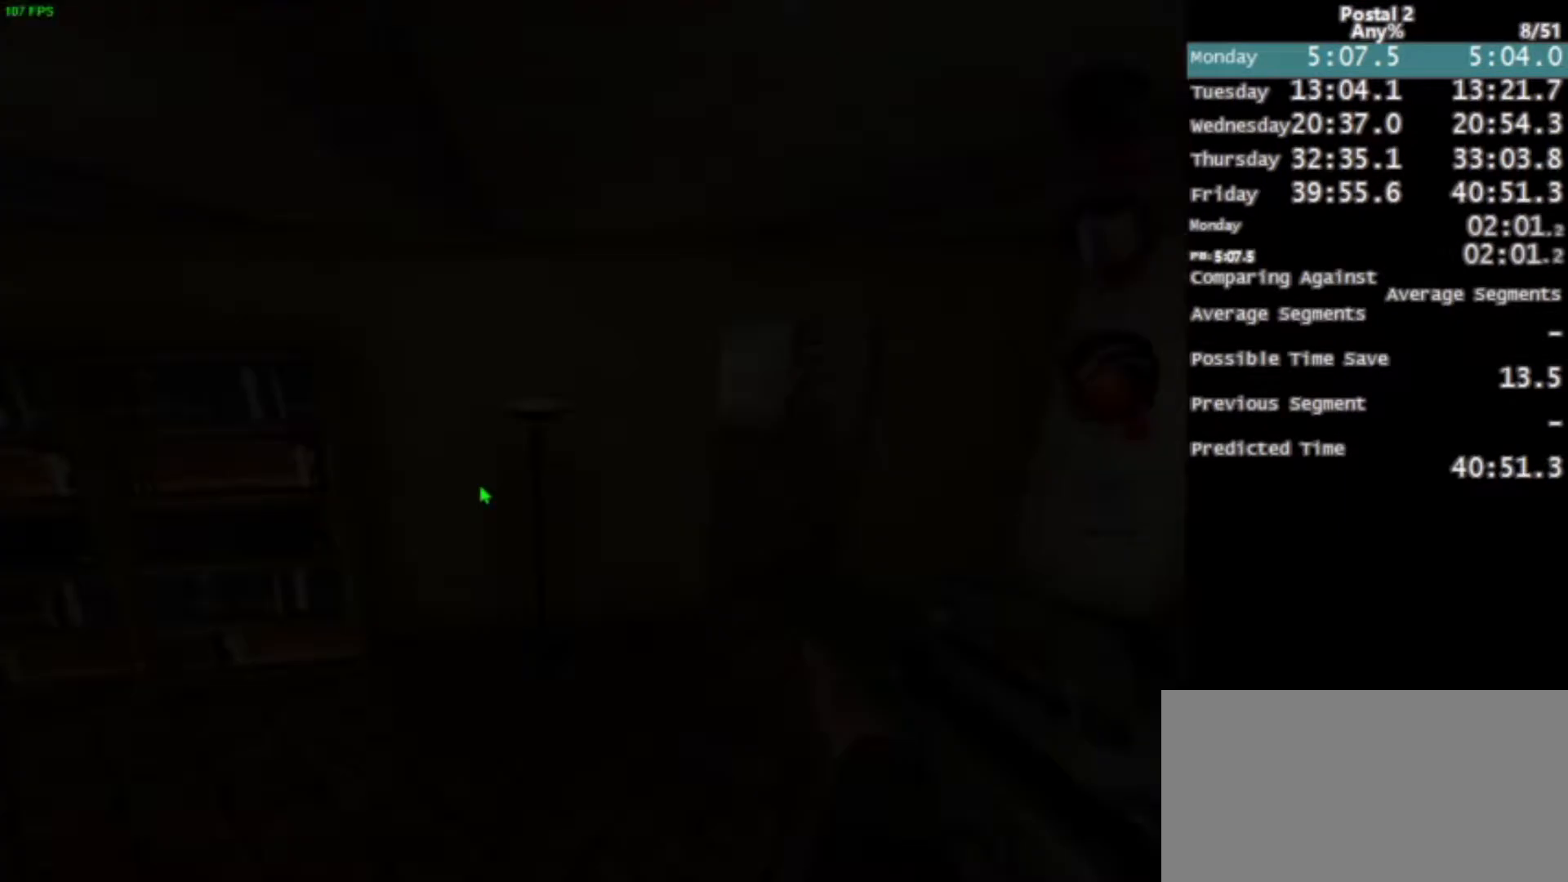
{"keys": ["d"], "mouse": [], "events": [[33, "space", "down"], [167, "space", "up"], [167, "w", "down"], [267, "d", "down"], [300, "w", "up"]]}
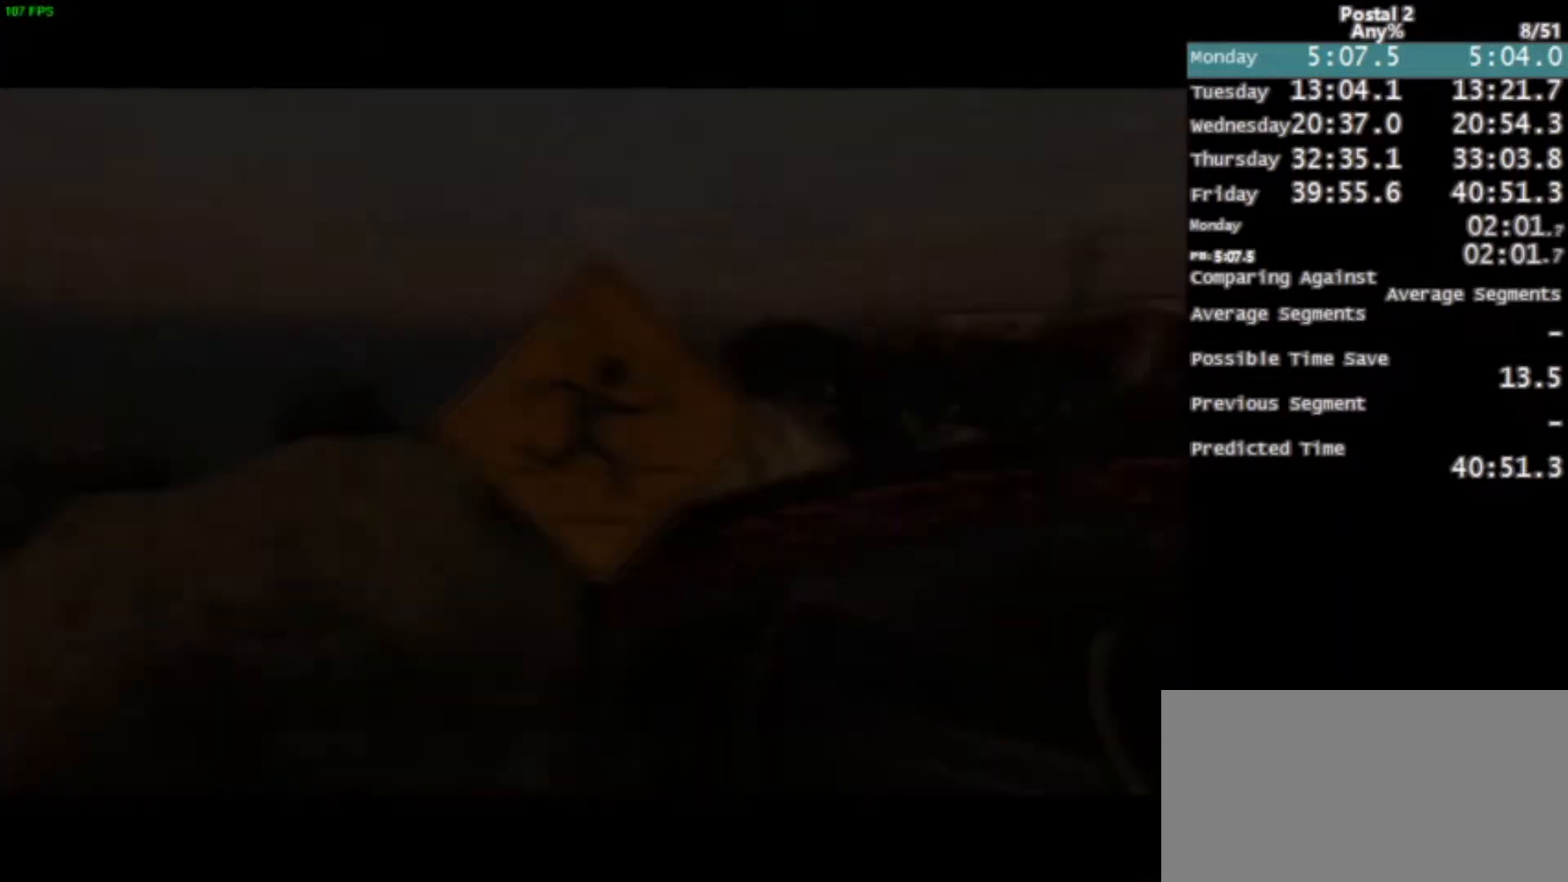
{"keys": [], "mouse": [], "events": [[233, "d", "up"]]}